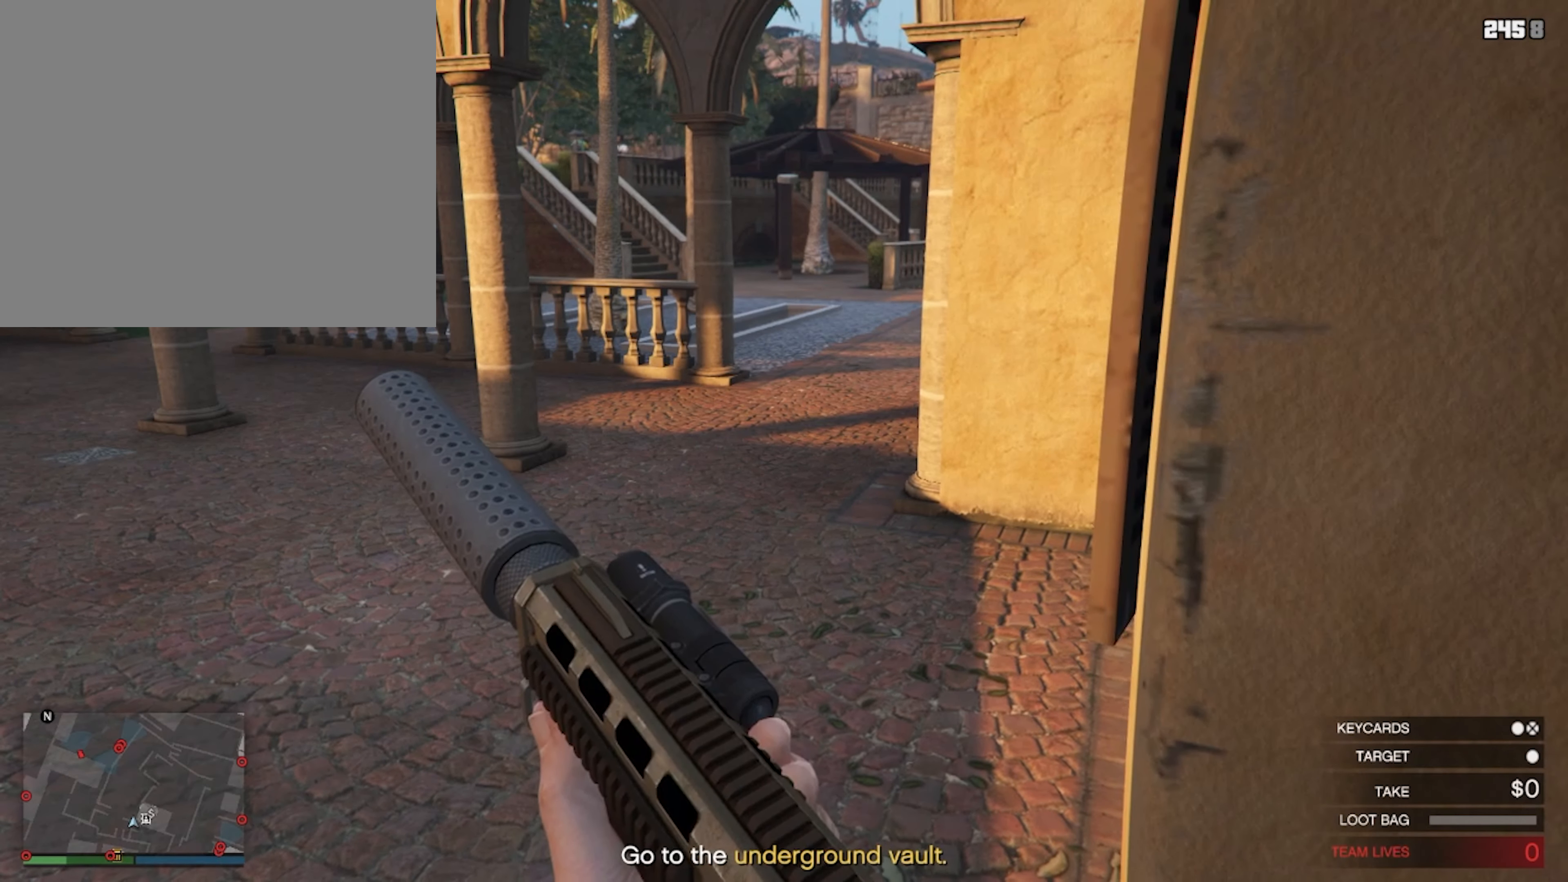
Gameplay with a controller (PlayStation layout); each line is a JSON object with the inputs held at the frame after it. "events" lists button and stick changes between this image and that frame as [ms after this image, input, new state], when the widget could be followed in between.
{"buttons": [], "left_stick": "up", "right_stick": "center", "events": [[267, "left_stick", "right"], [334, "SQUARE", "down"], [434, "SQUARE", "up"], [500, "left_stick", "up"]]}
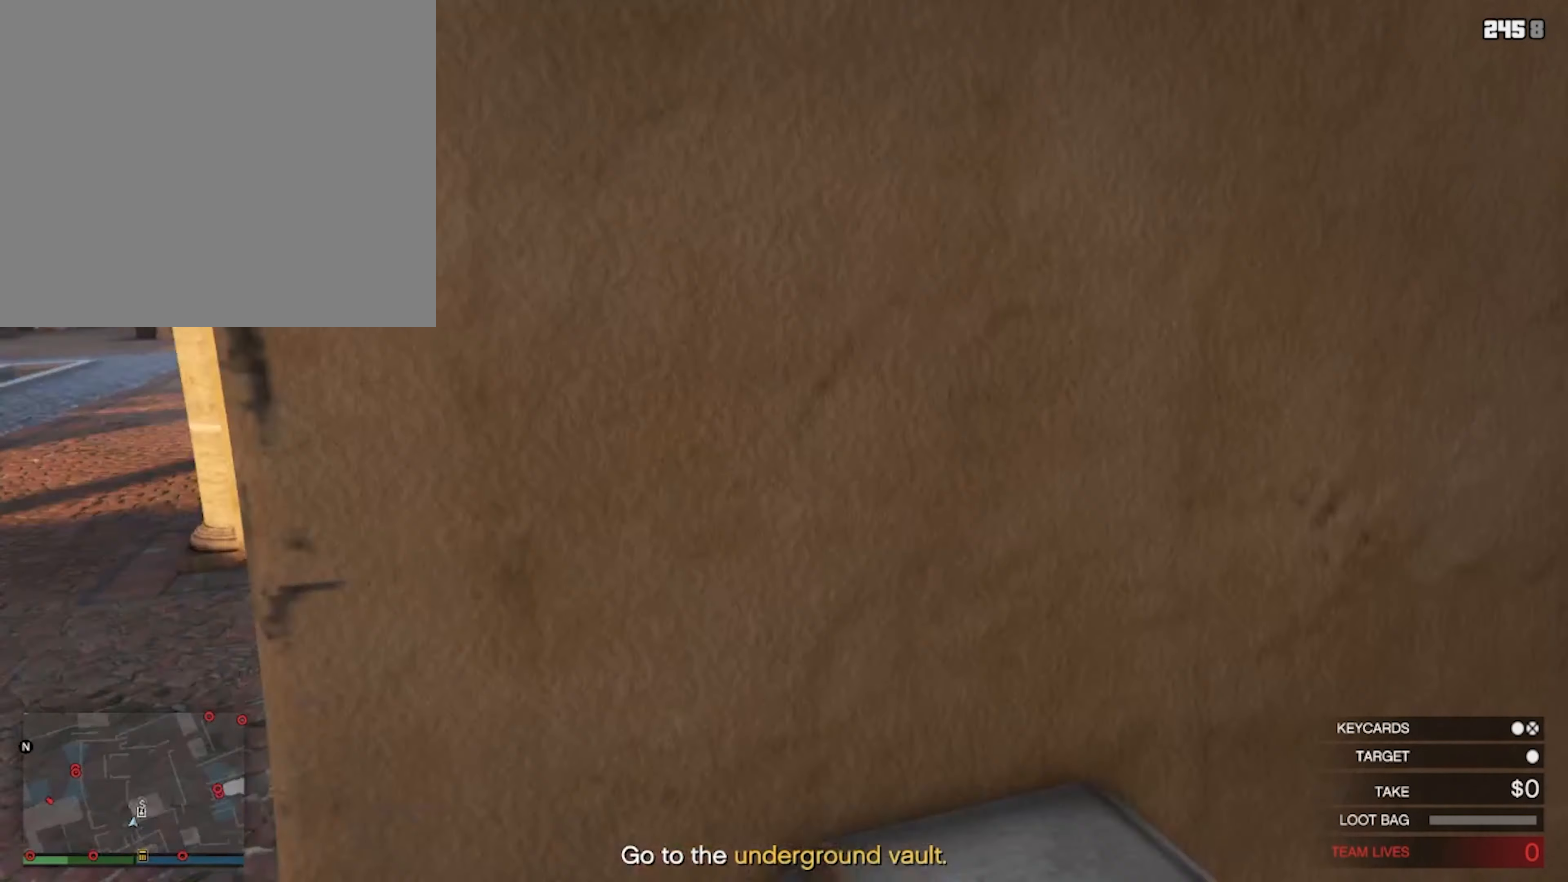
{"buttons": [], "left_stick": "up-left", "right_stick": "center", "events": [[200, "left_stick", "up-left"]]}
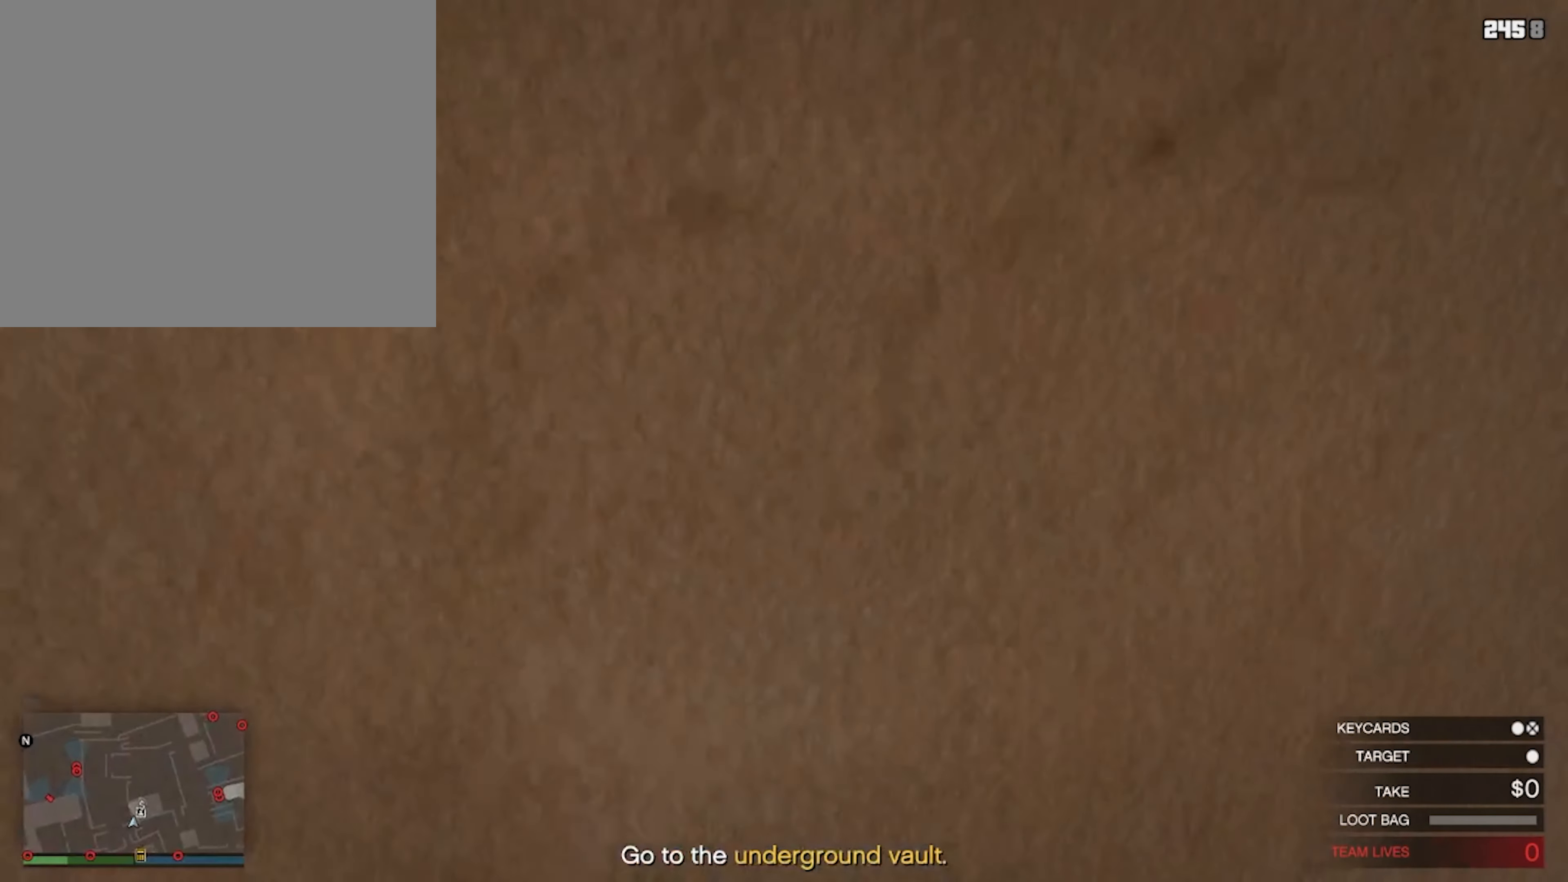
{"buttons": [], "left_stick": "up-left", "right_stick": "center", "events": []}
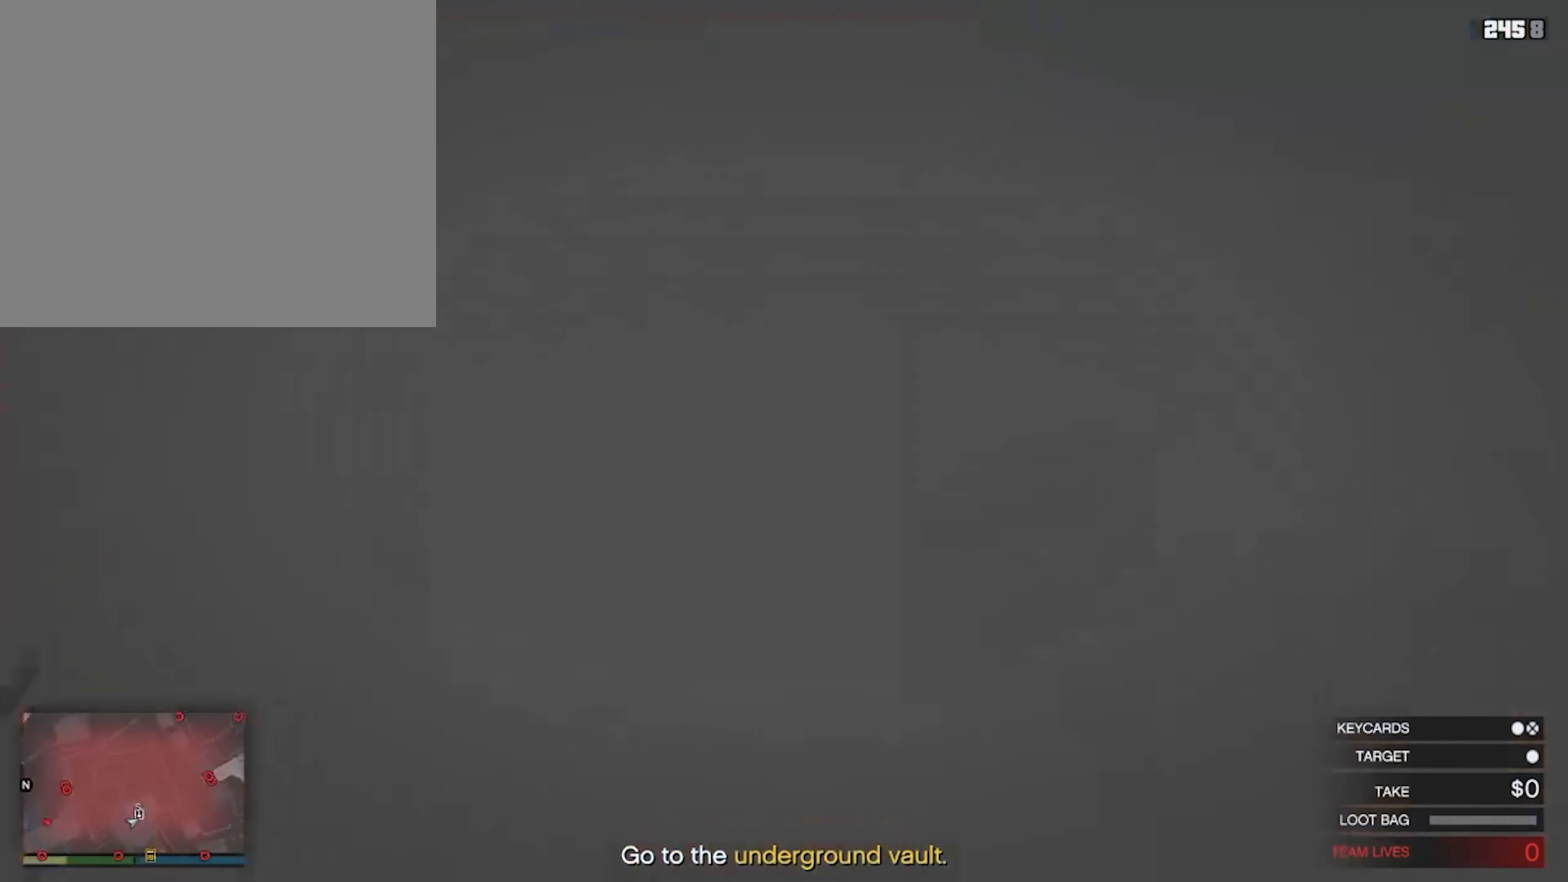
{"buttons": [], "left_stick": "up-left", "right_stick": "center", "events": []}
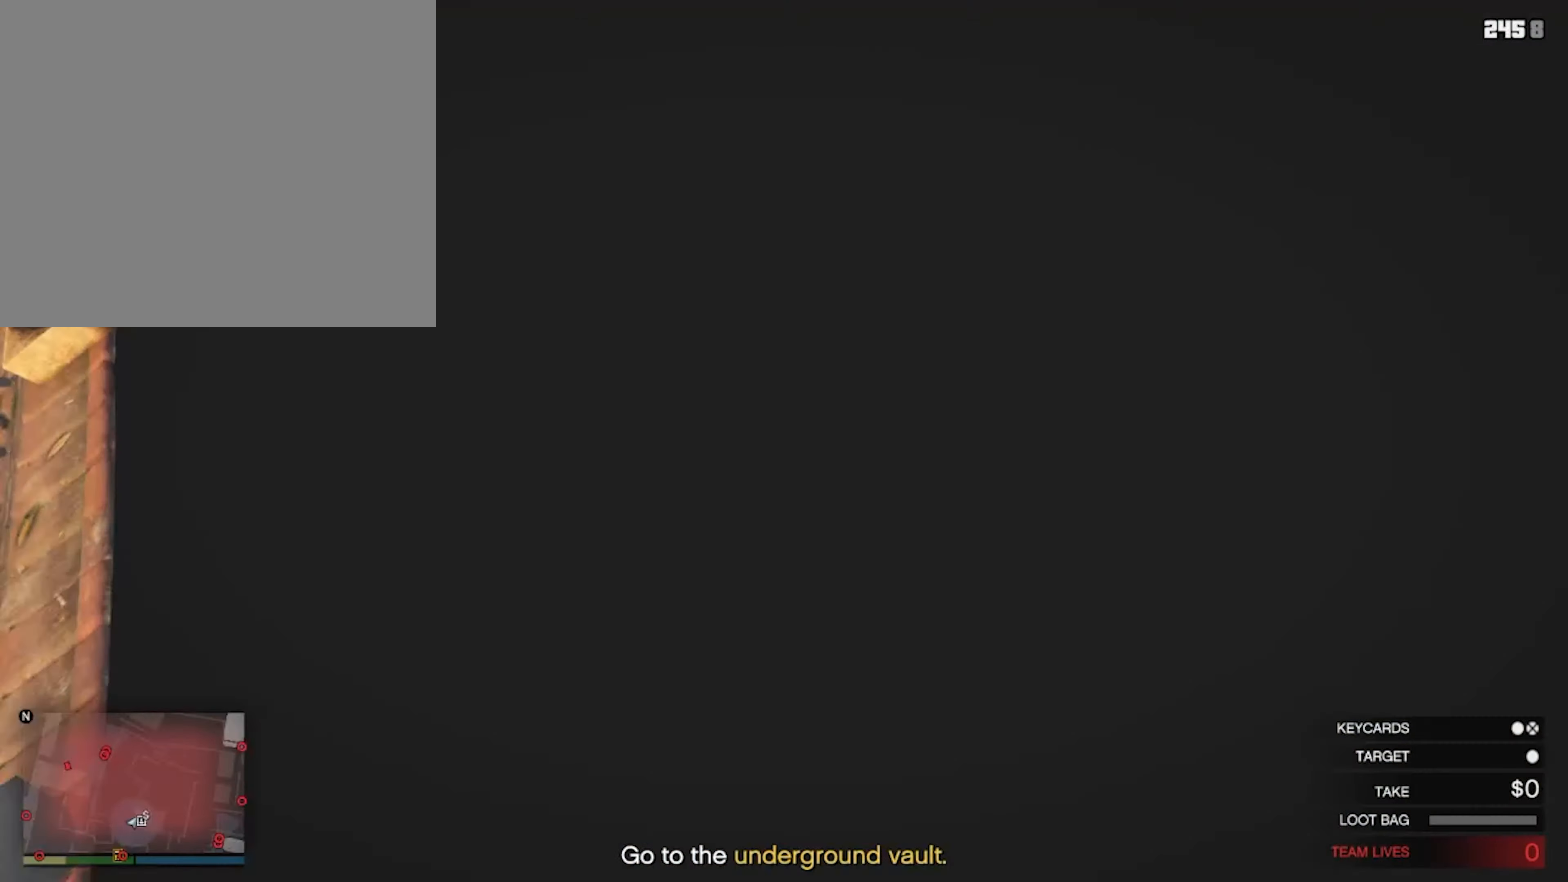
{"buttons": ["SELECT"], "left_stick": "center", "right_stick": "center", "events": [[34, "left_stick", "center"], [434, "SELECT", "down"]]}
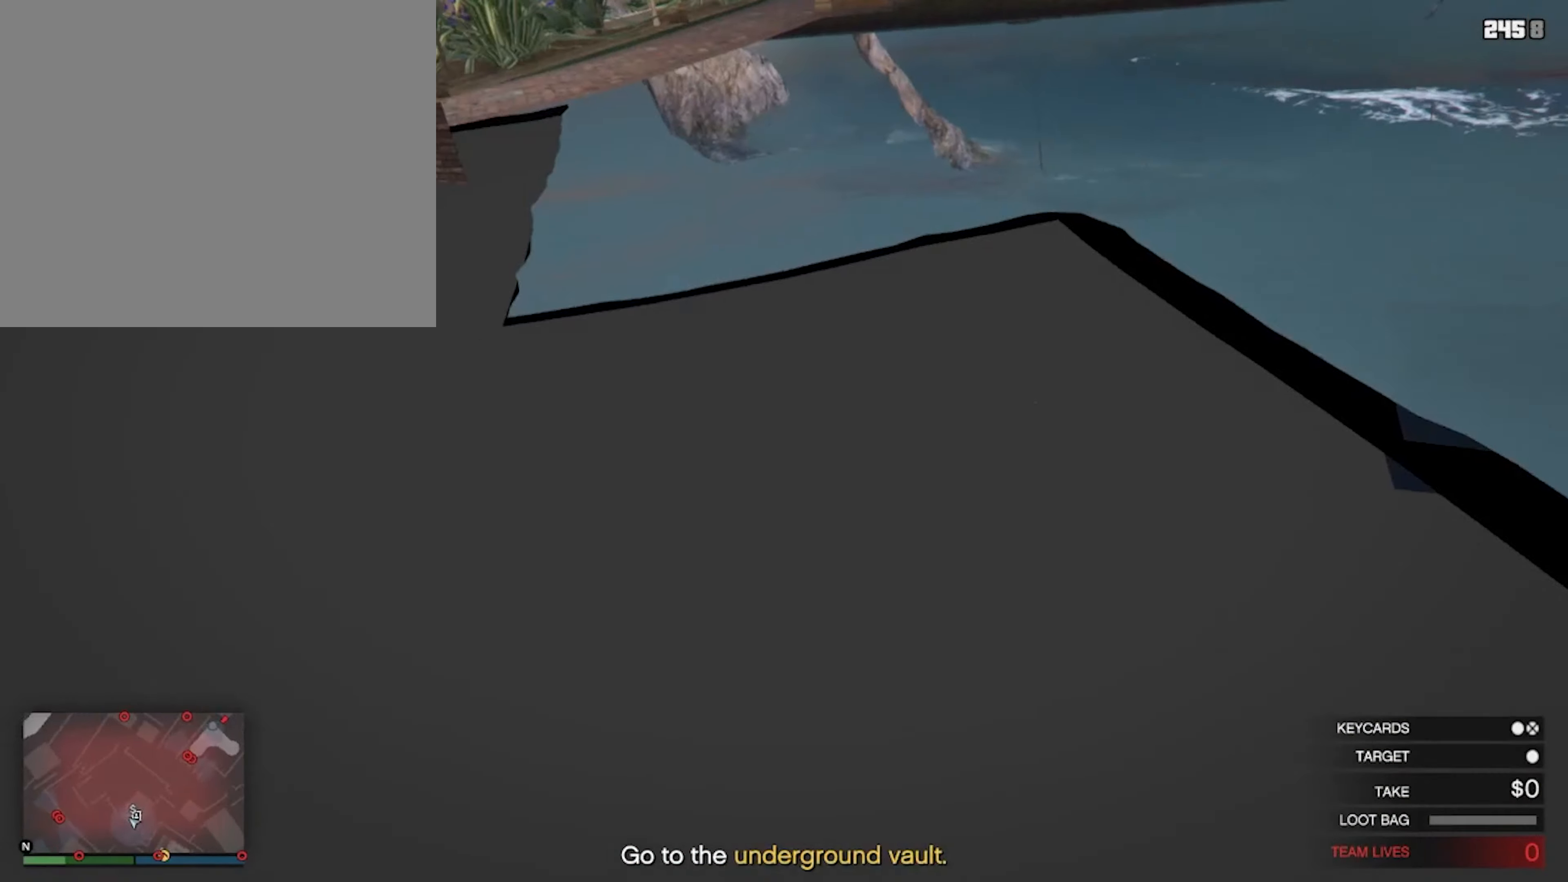
{"buttons": [], "left_stick": "right", "right_stick": "center", "events": [[34, "SELECT", "up"], [500, "left_stick", "right"]]}
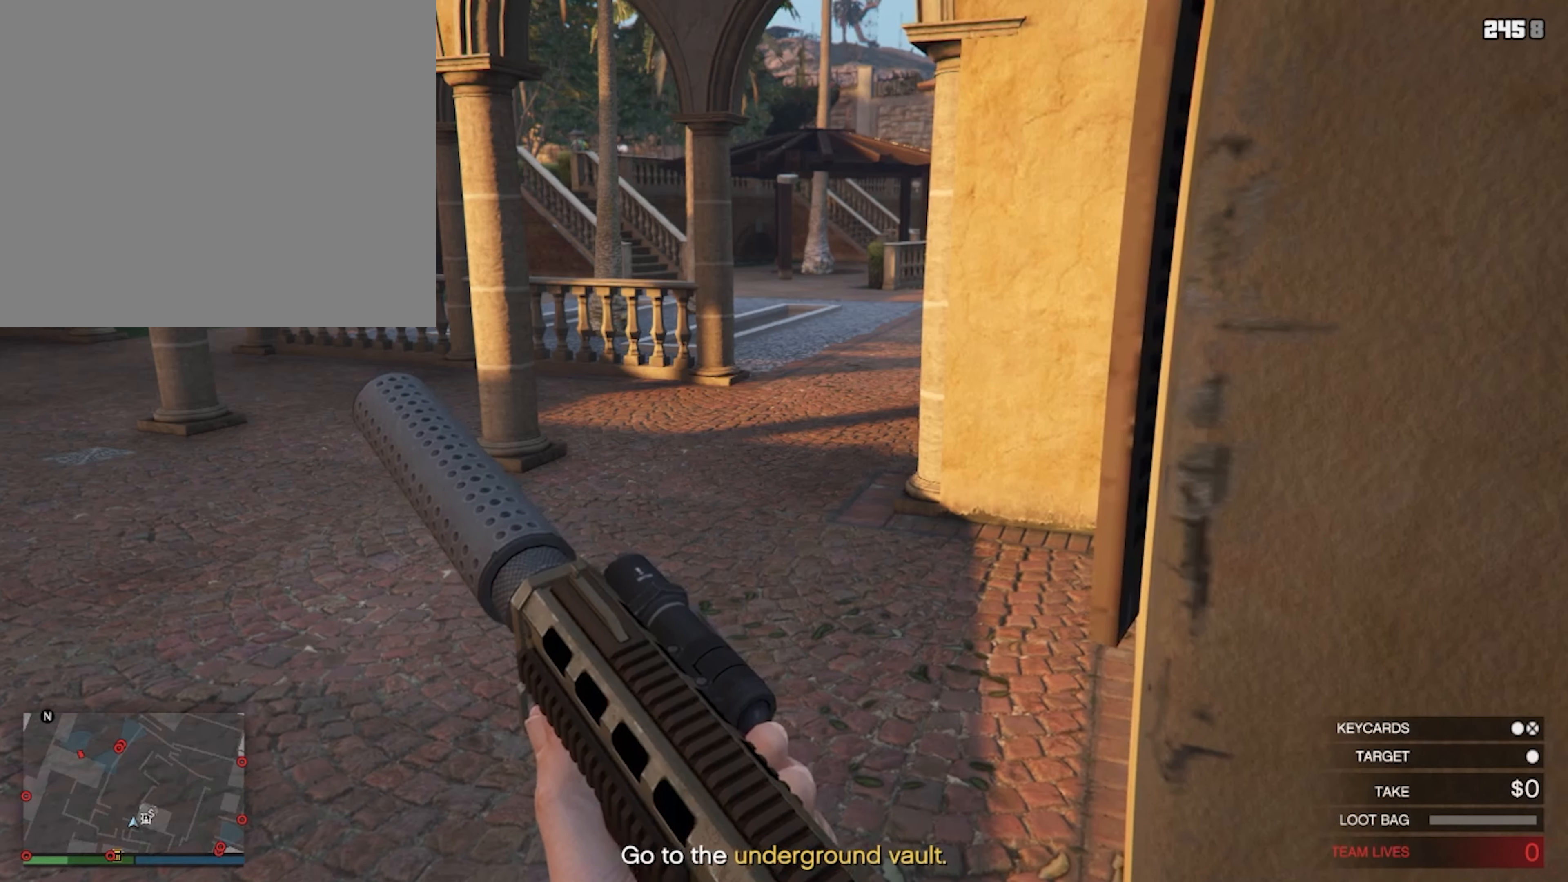
{"buttons": [], "left_stick": "up", "right_stick": "center", "events": [[134, "SQUARE", "down"], [334, "SQUARE", "up"], [334, "left_stick", "up-right"], [467, "left_stick", "up"]]}
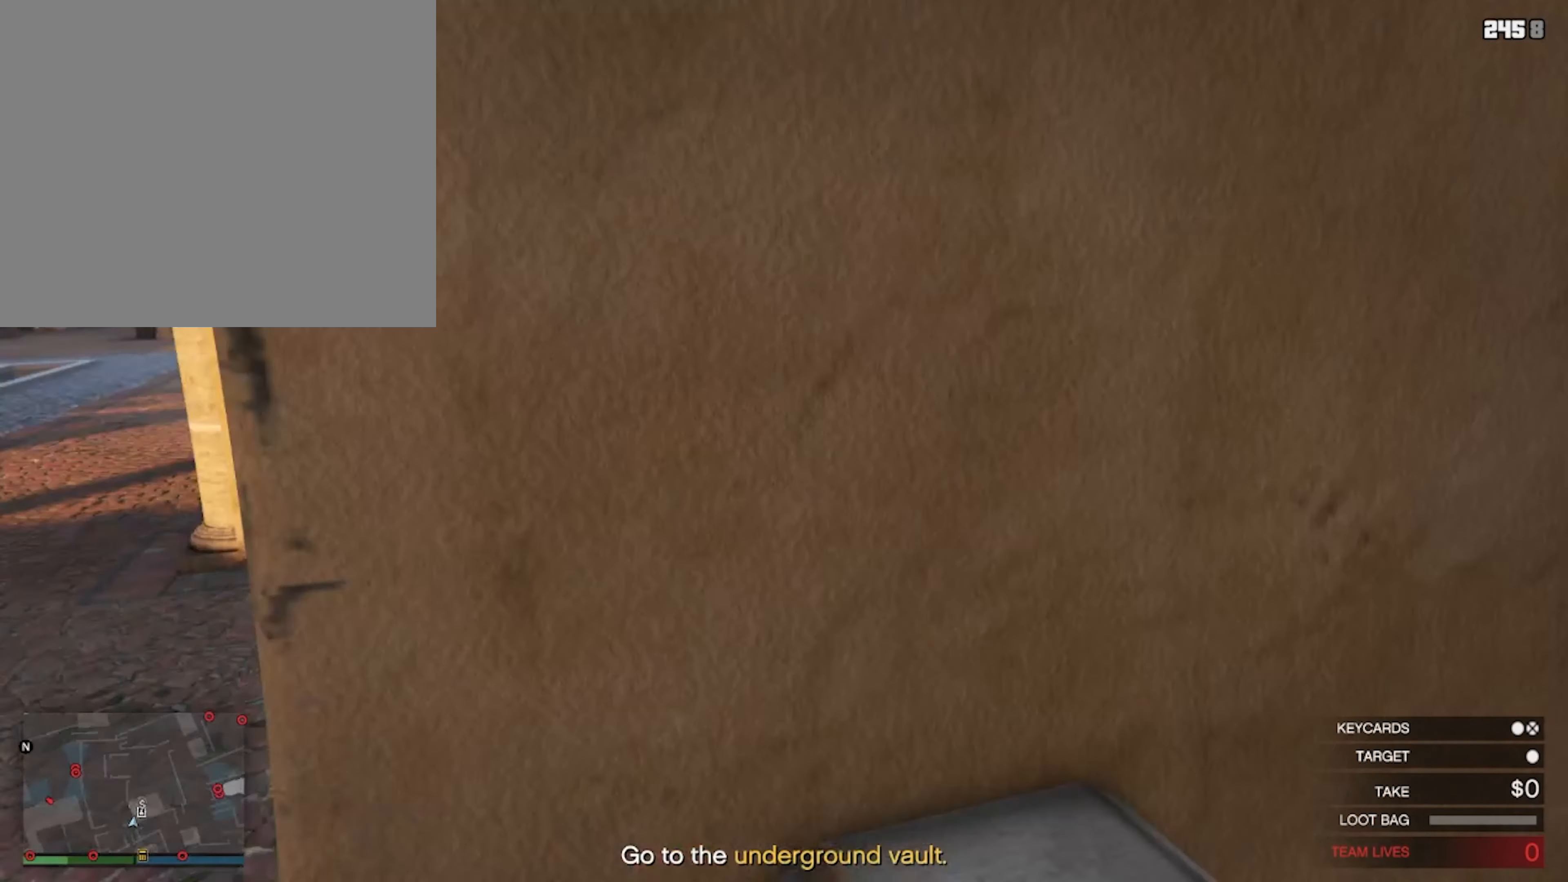
{"buttons": [], "left_stick": "up-left", "right_stick": "center", "events": [[367, "left_stick", "up-left"]]}
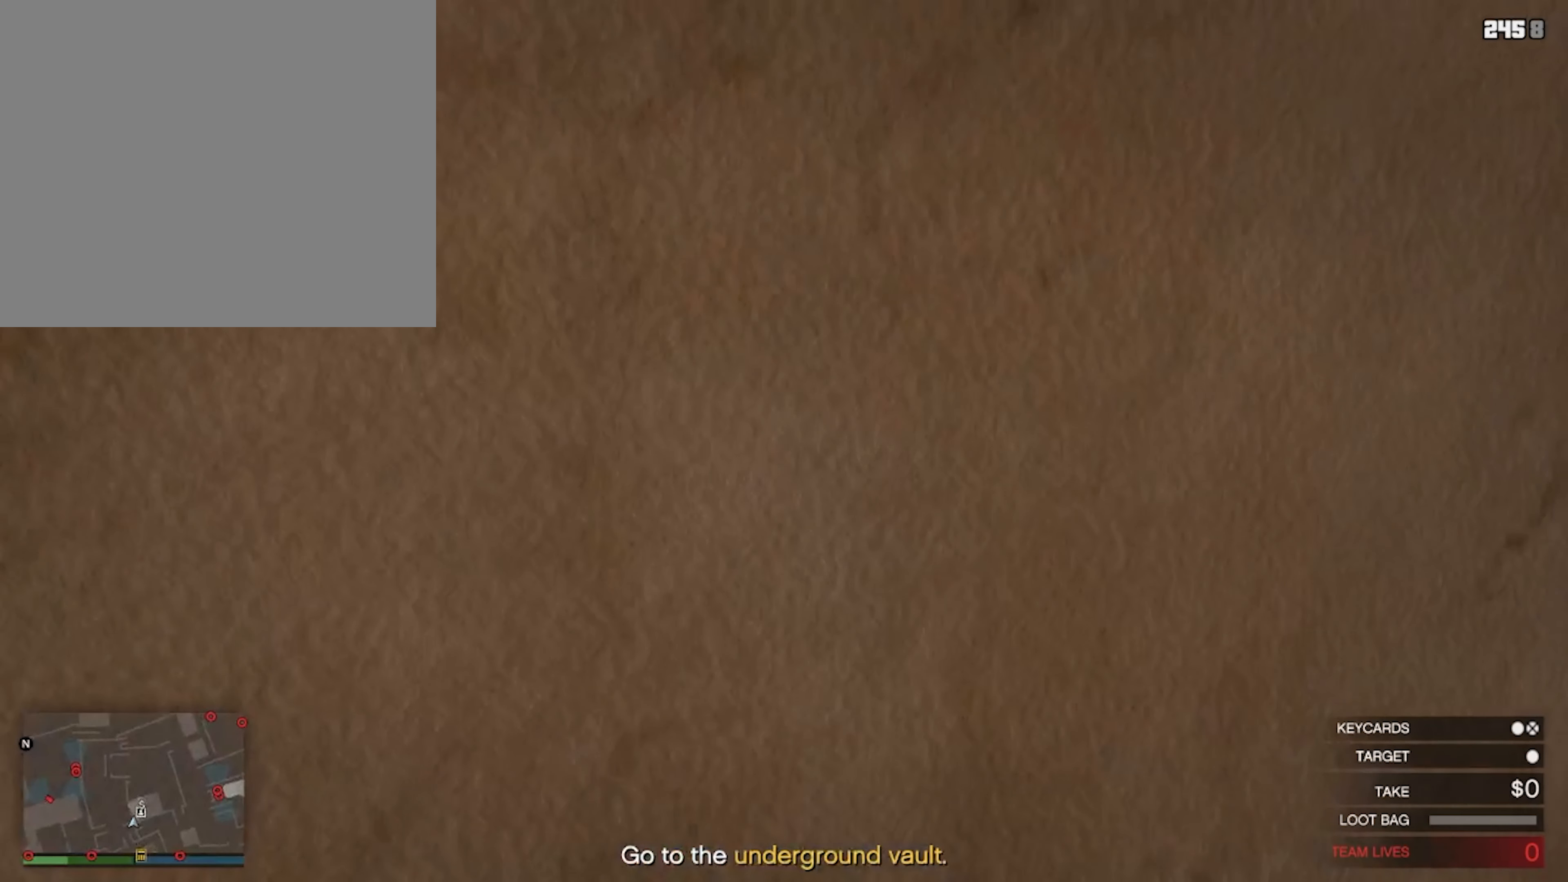
{"buttons": [], "left_stick": "up-left", "right_stick": "center", "events": []}
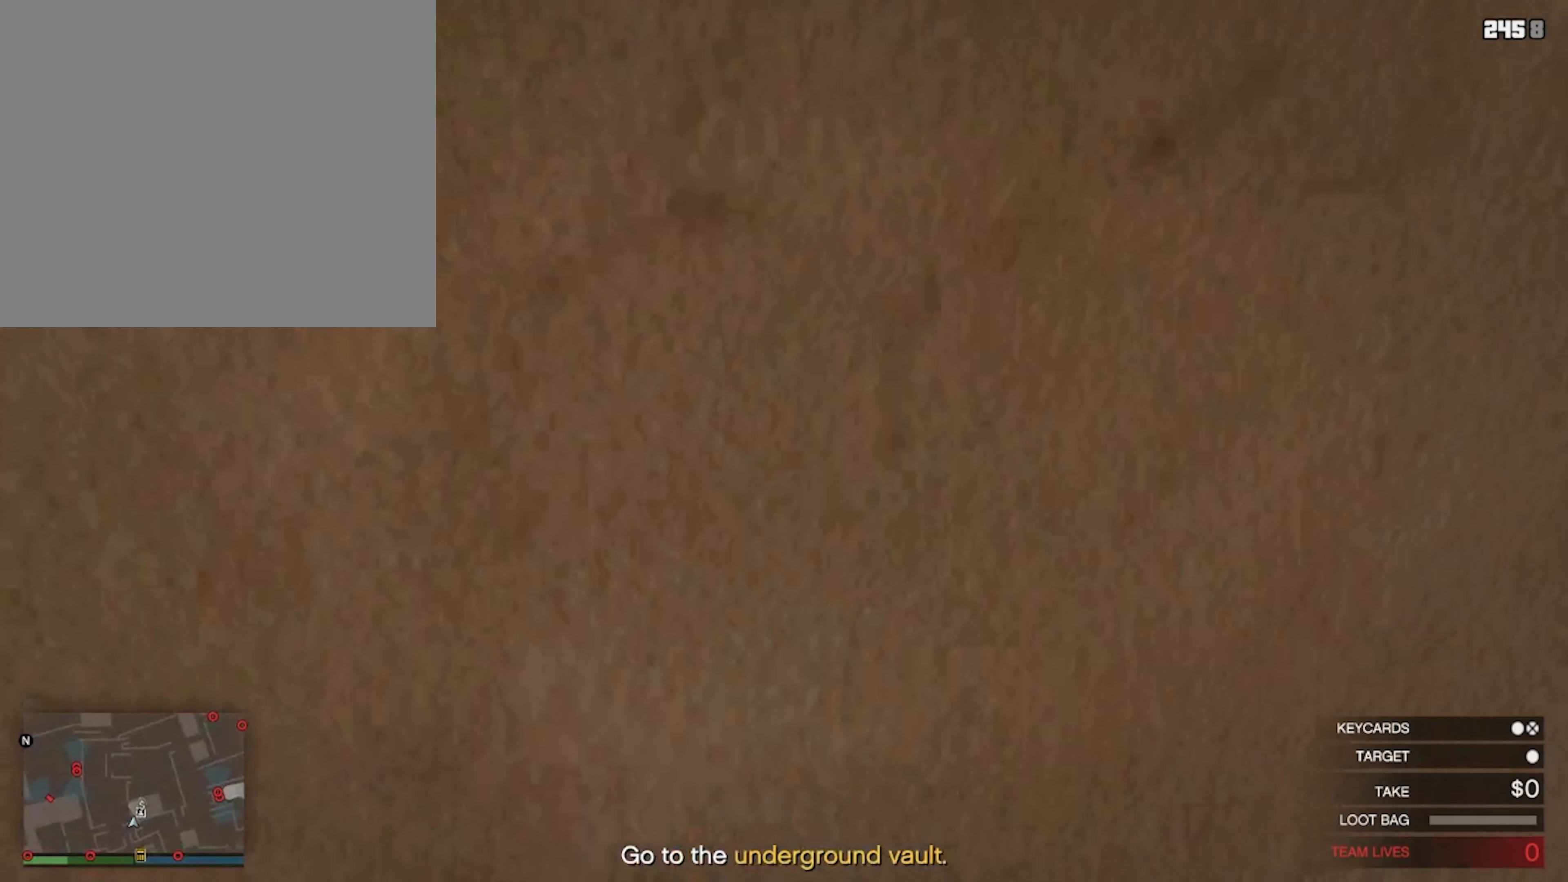
{"buttons": [], "left_stick": "up-left", "right_stick": "center", "events": []}
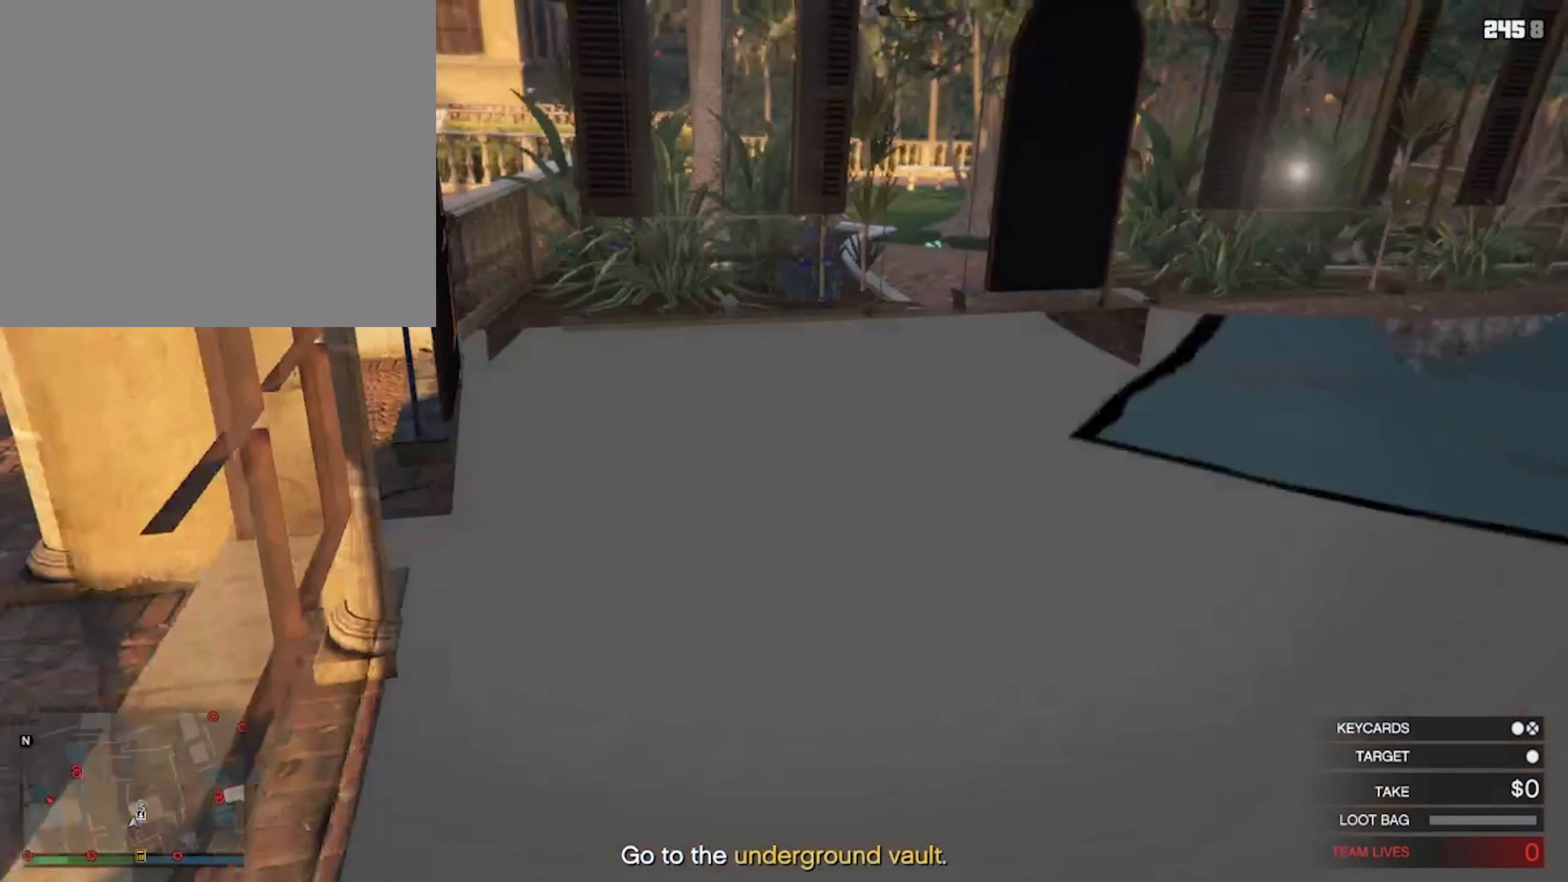
{"buttons": [], "left_stick": "up-left", "right_stick": "center", "events": []}
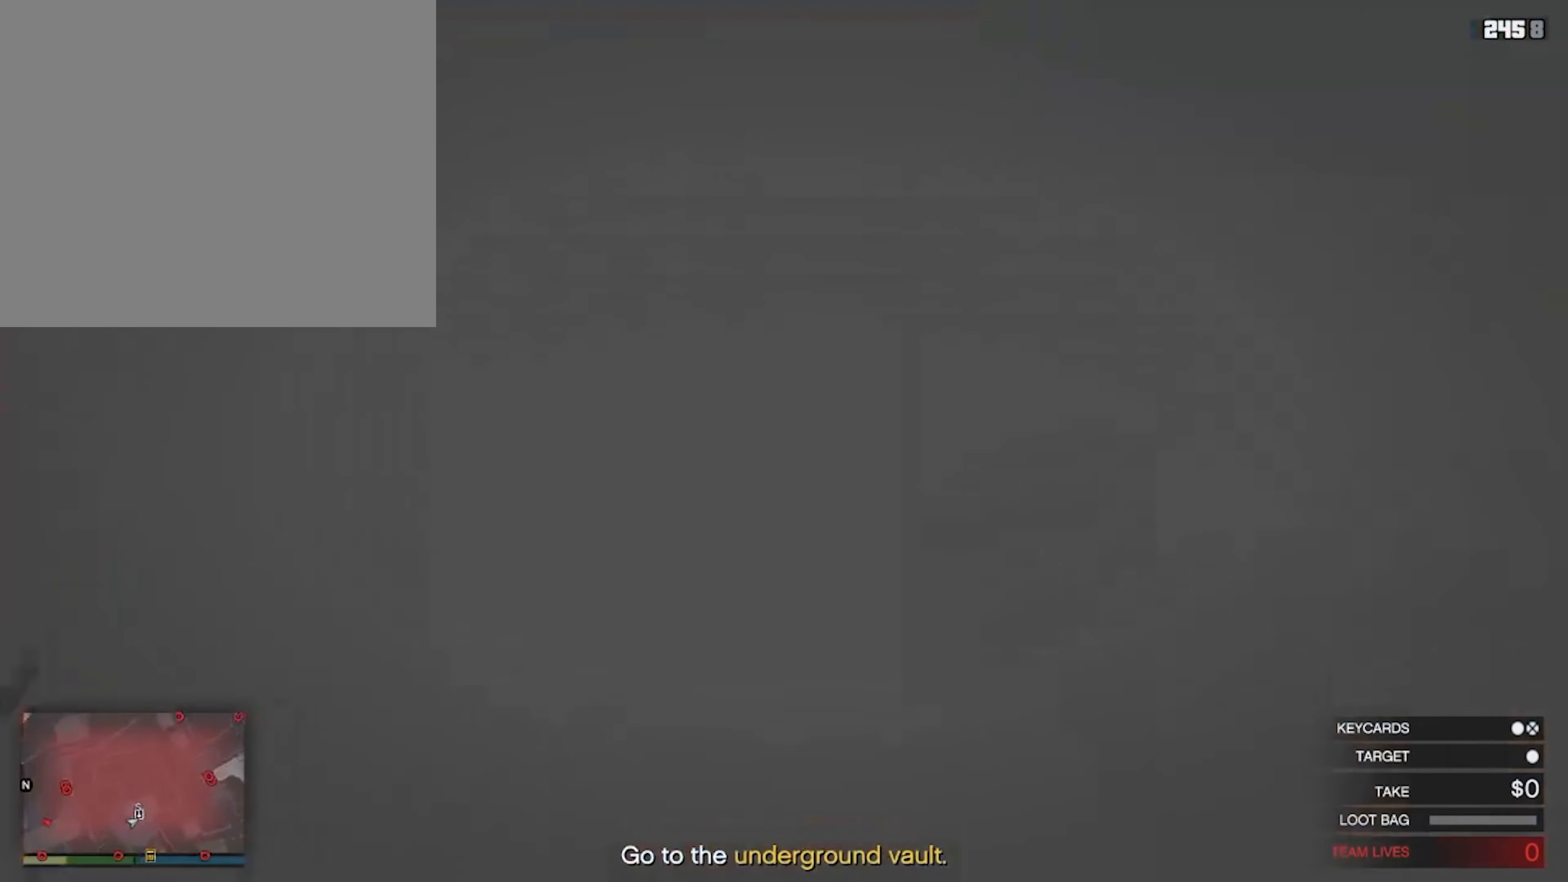
{"buttons": [], "left_stick": "up-left", "right_stick": "center", "events": []}
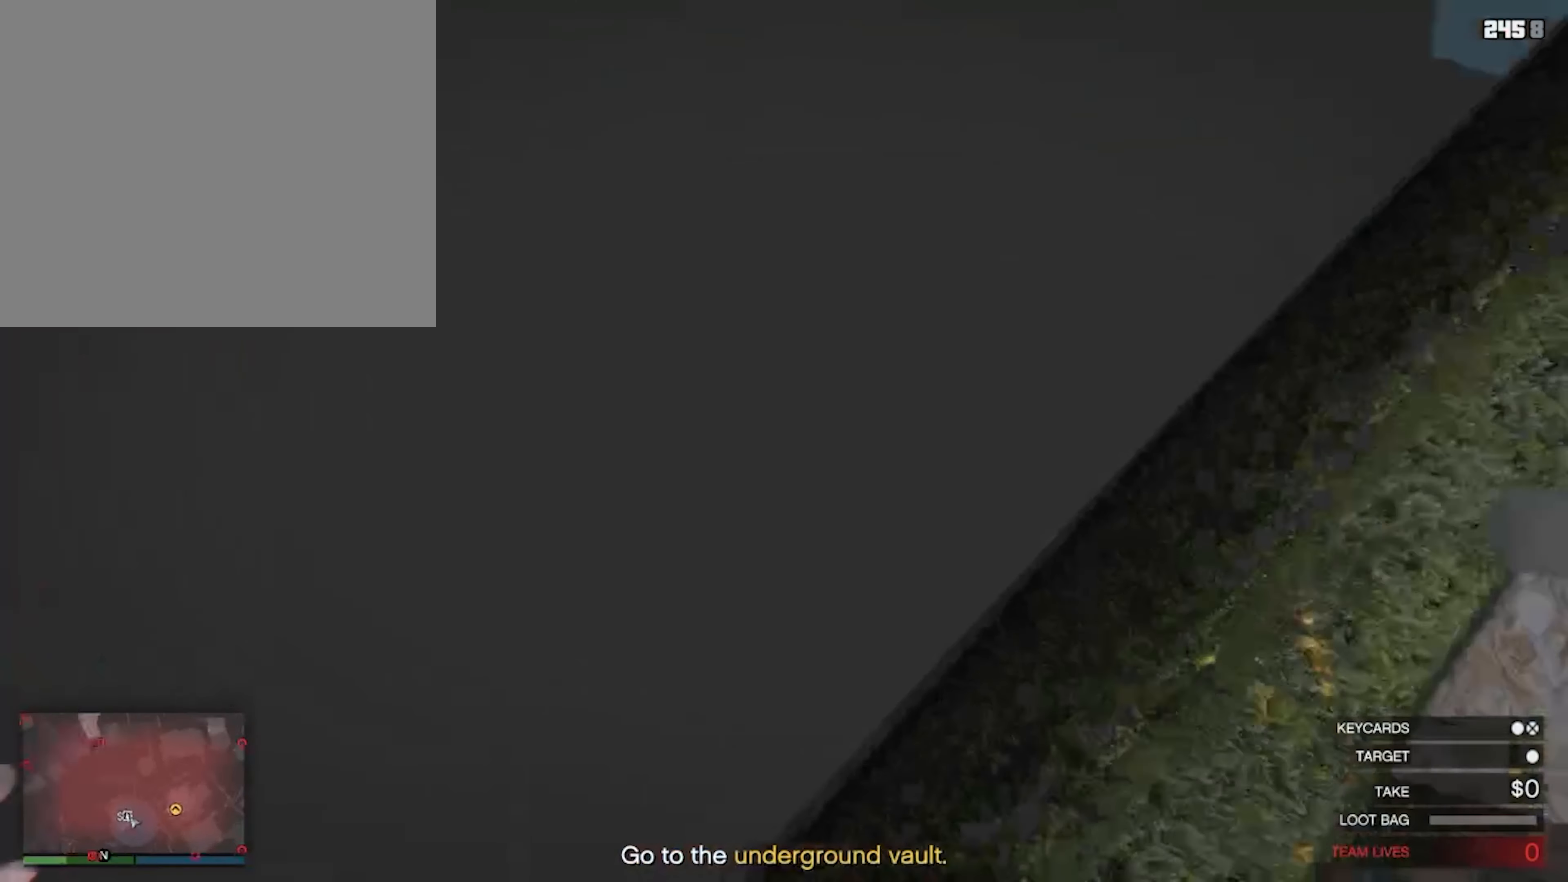
{"buttons": [], "left_stick": "up-left", "right_stick": "center", "events": []}
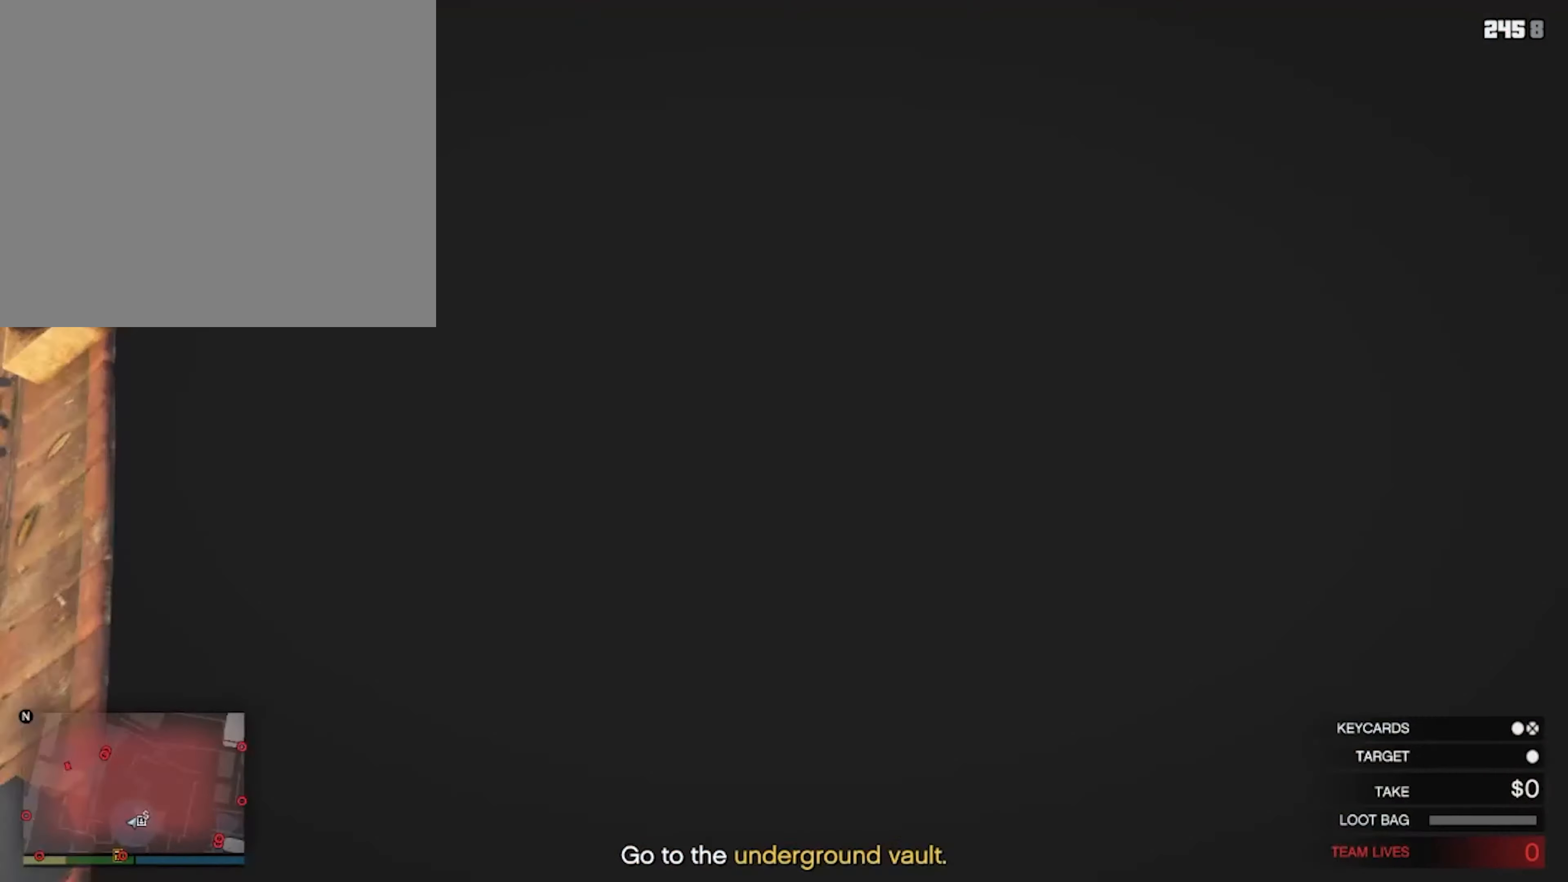
{"buttons": [], "left_stick": "center", "right_stick": "center", "events": [[33, "left_stick", "center"]]}
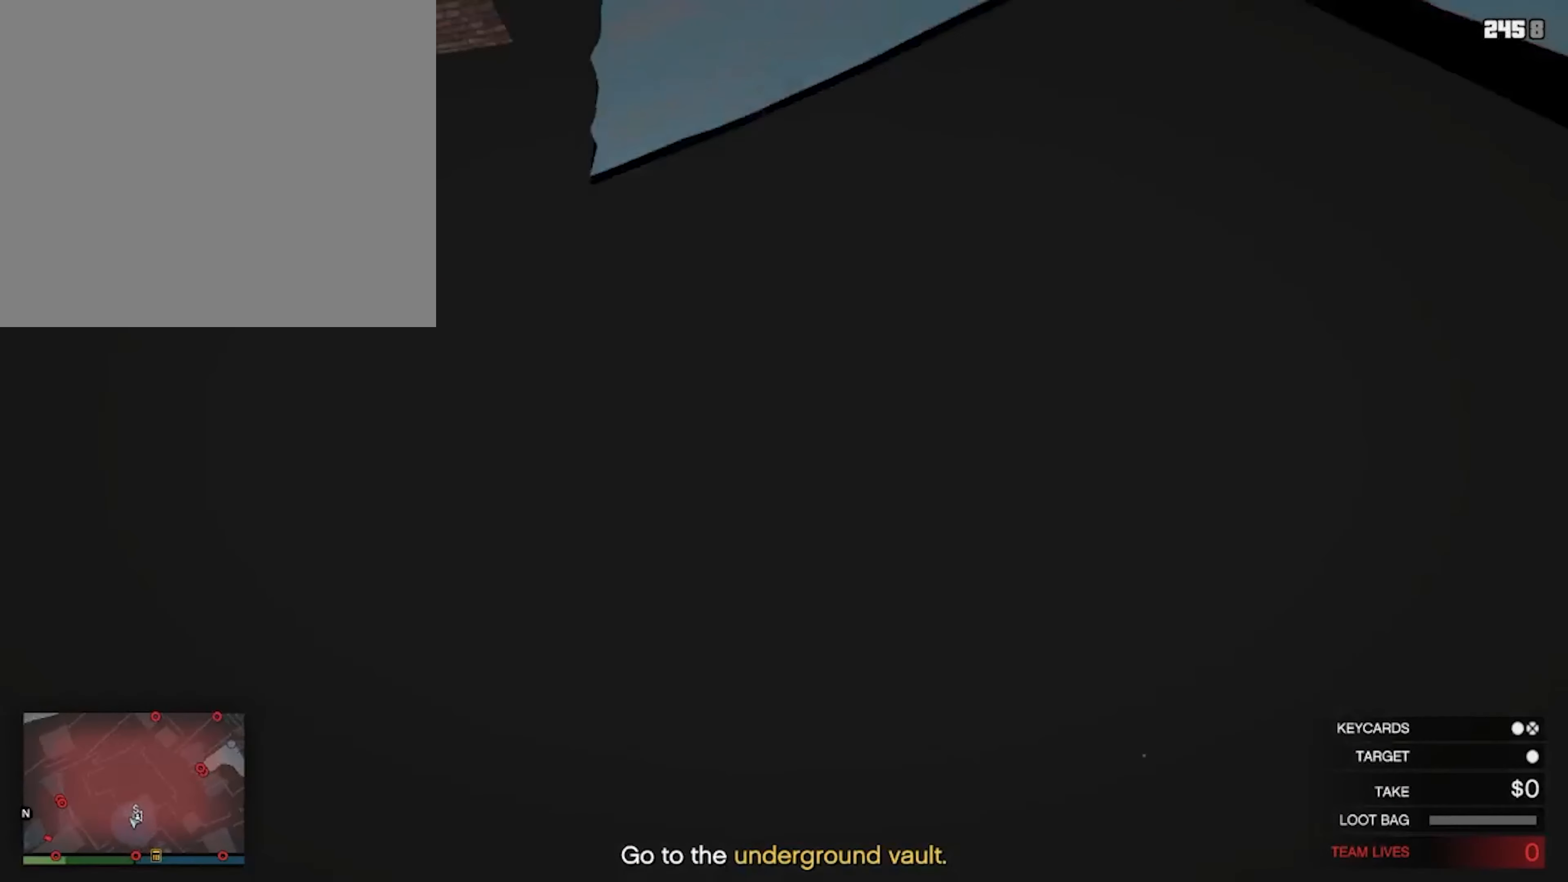
{"buttons": ["SELECT"], "left_stick": "center", "right_stick": "center", "events": [[333, "SELECT", "down"]]}
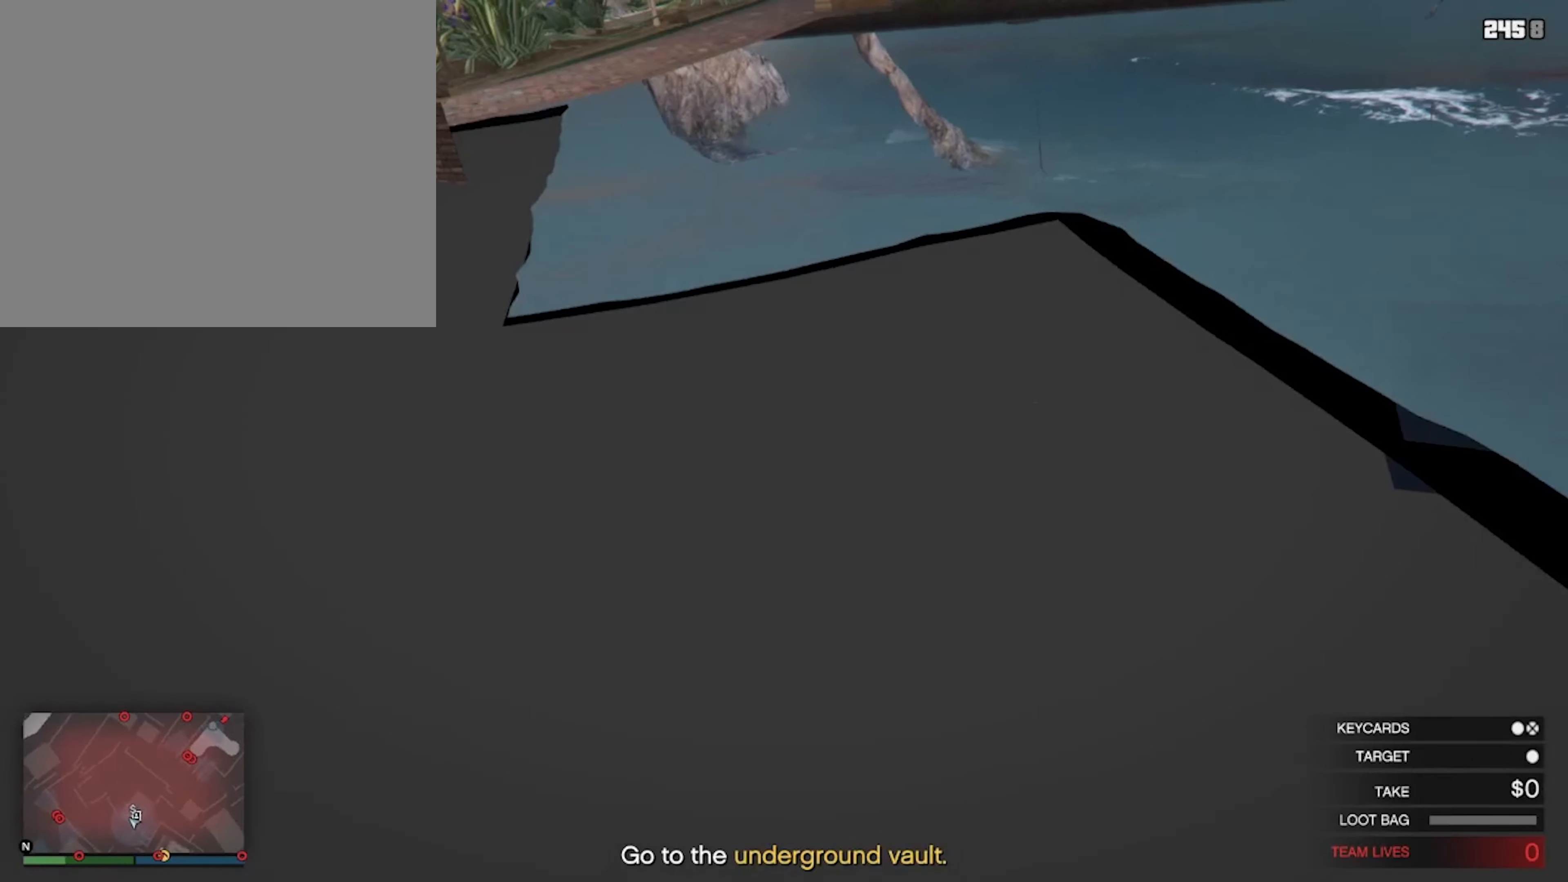
{"buttons": [], "left_stick": "center", "right_stick": "center", "events": [[233, "SELECT", "up"]]}
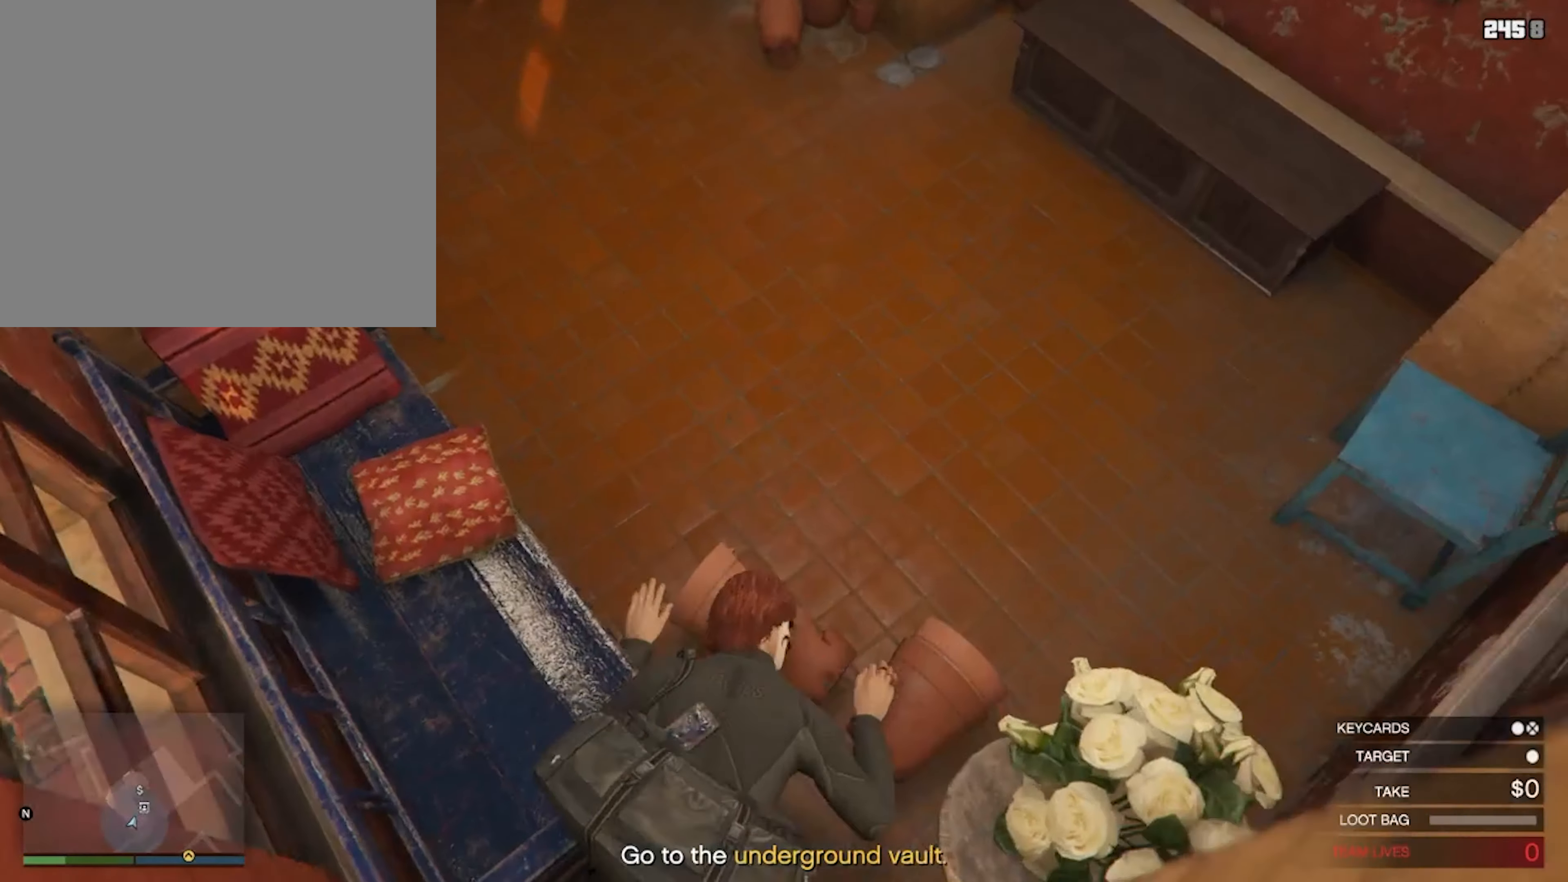
{"buttons": [], "left_stick": "center", "right_stick": "center", "events": []}
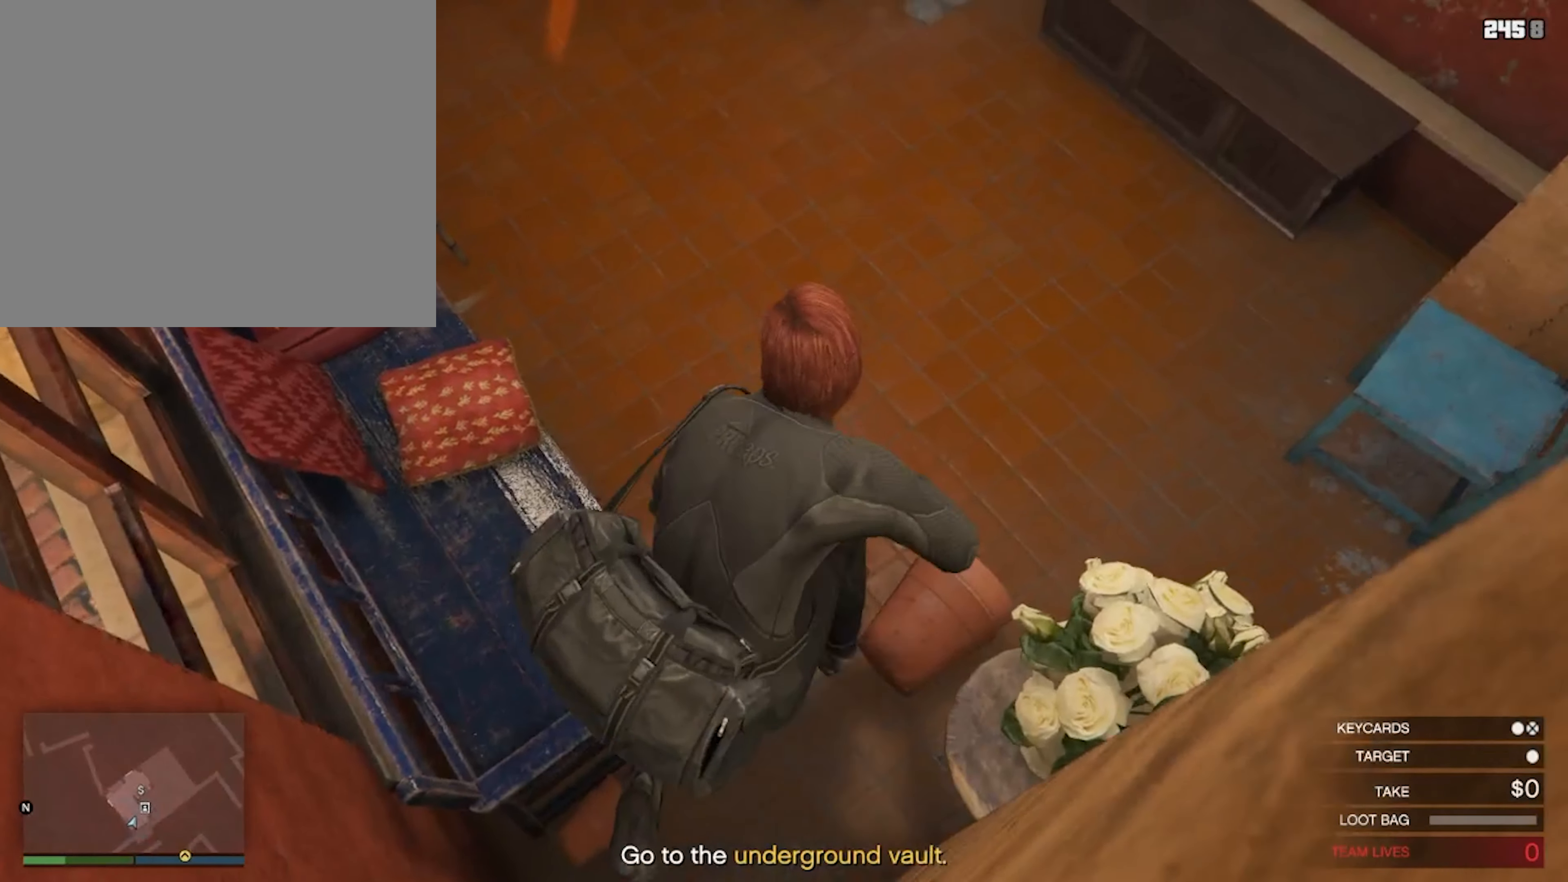
{"buttons": [], "left_stick": "center", "right_stick": "center", "events": [[133, "SELECT", "down"], [433, "SELECT", "up"]]}
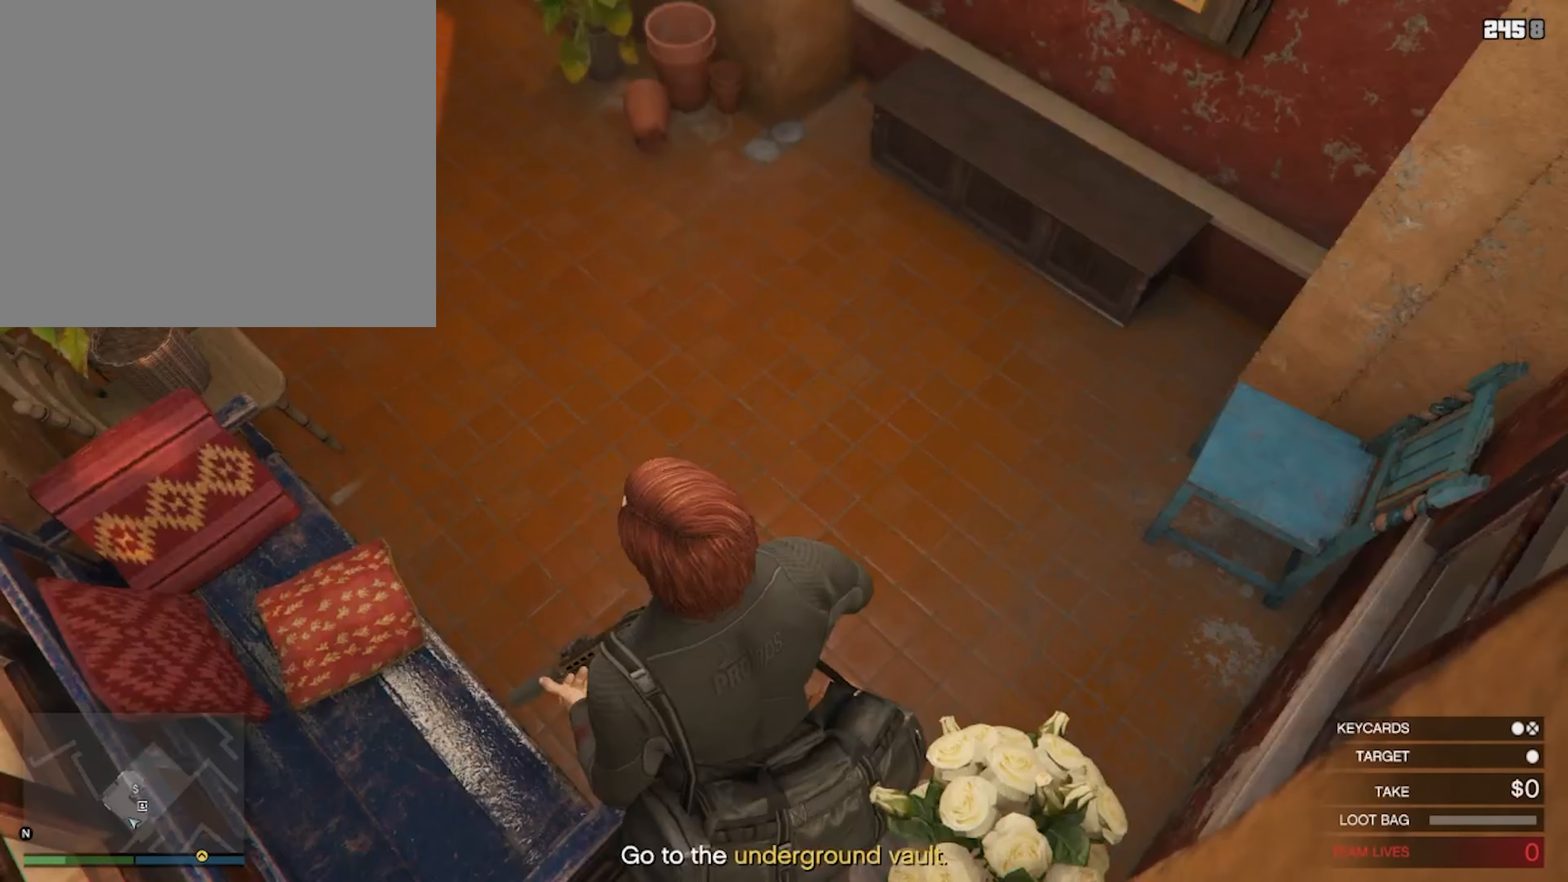
{"buttons": ["SELECT"], "left_stick": "center", "right_stick": "center", "events": [[66, "SELECT", "down"], [333, "SELECT", "up"], [500, "SELECT", "down"]]}
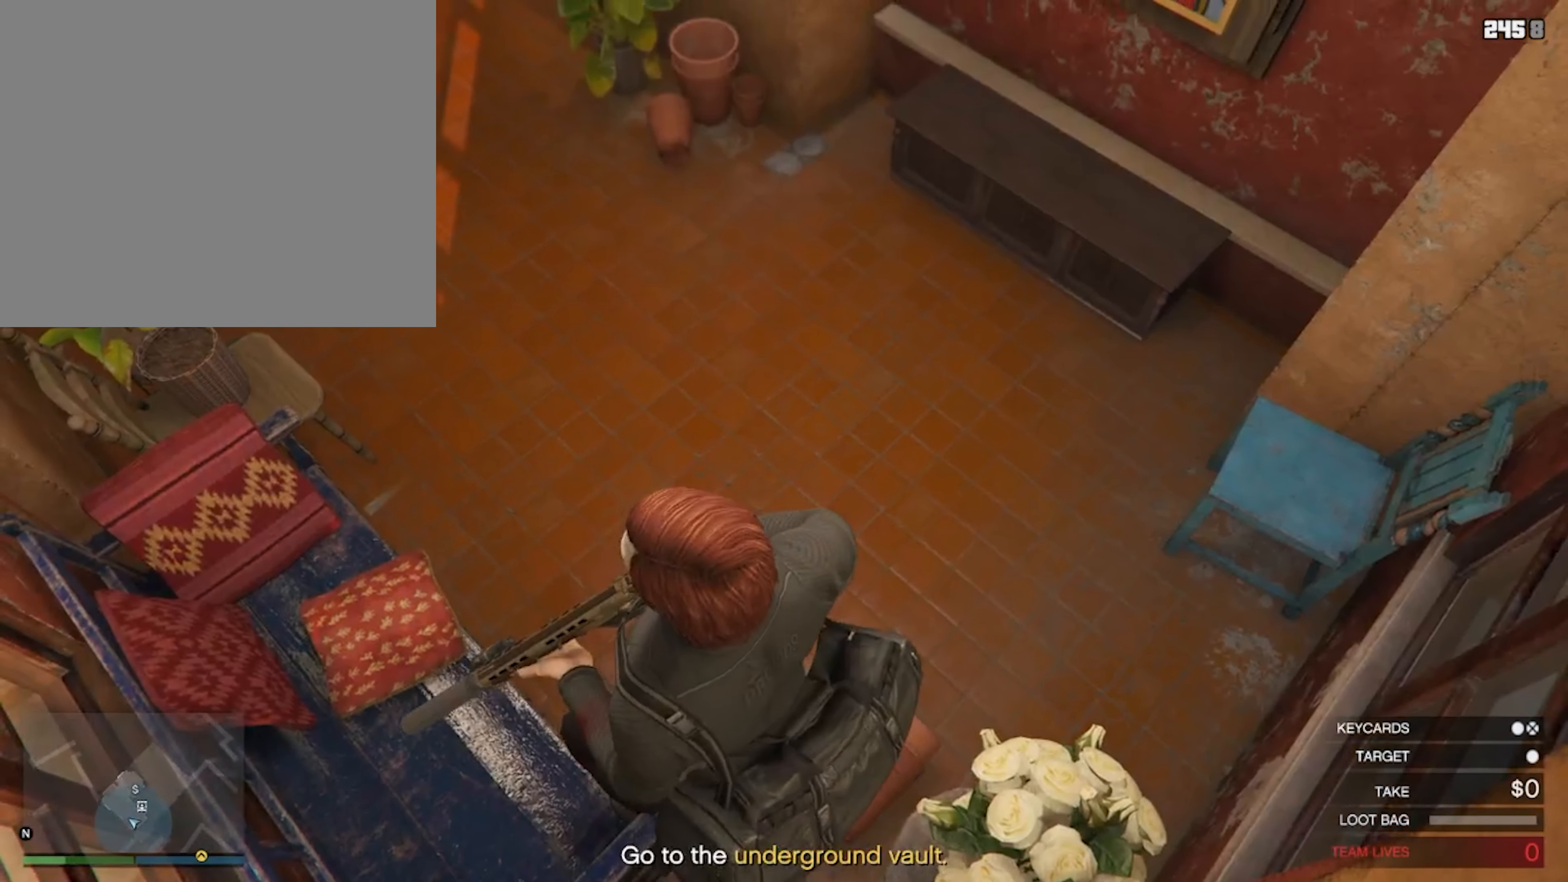
{"buttons": [], "left_stick": "center", "right_stick": "center", "events": [[300, "SELECT", "up"]]}
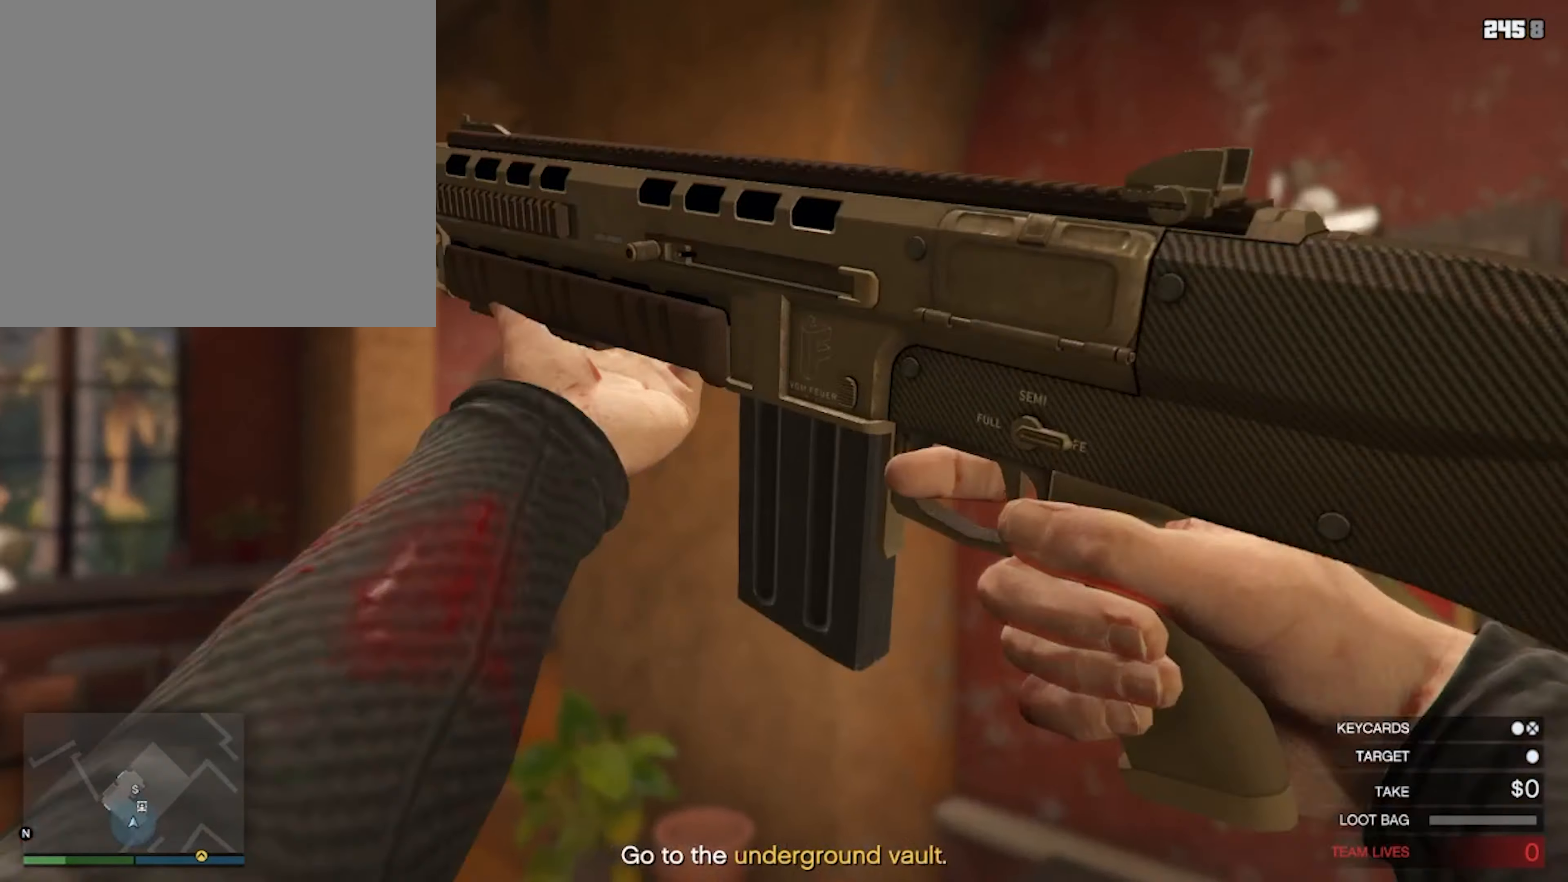
{"buttons": [], "left_stick": "center", "right_stick": "right", "events": [[467, "right_stick", "right"]]}
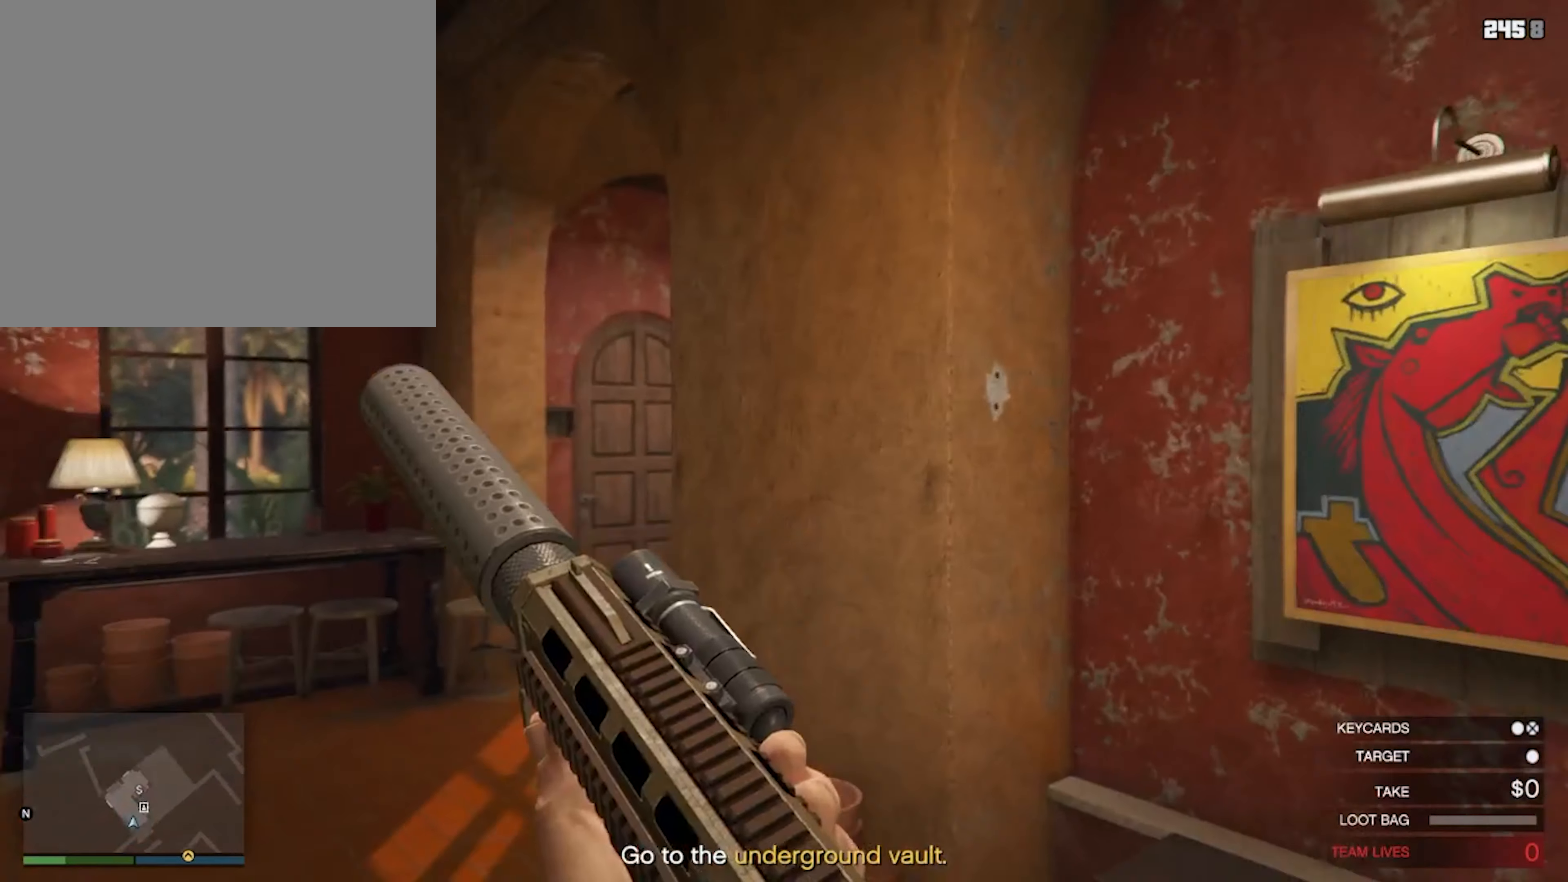
{"buttons": [], "left_stick": "up", "right_stick": "center", "events": [[300, "left_stick", "up"], [300, "right_stick", "center"]]}
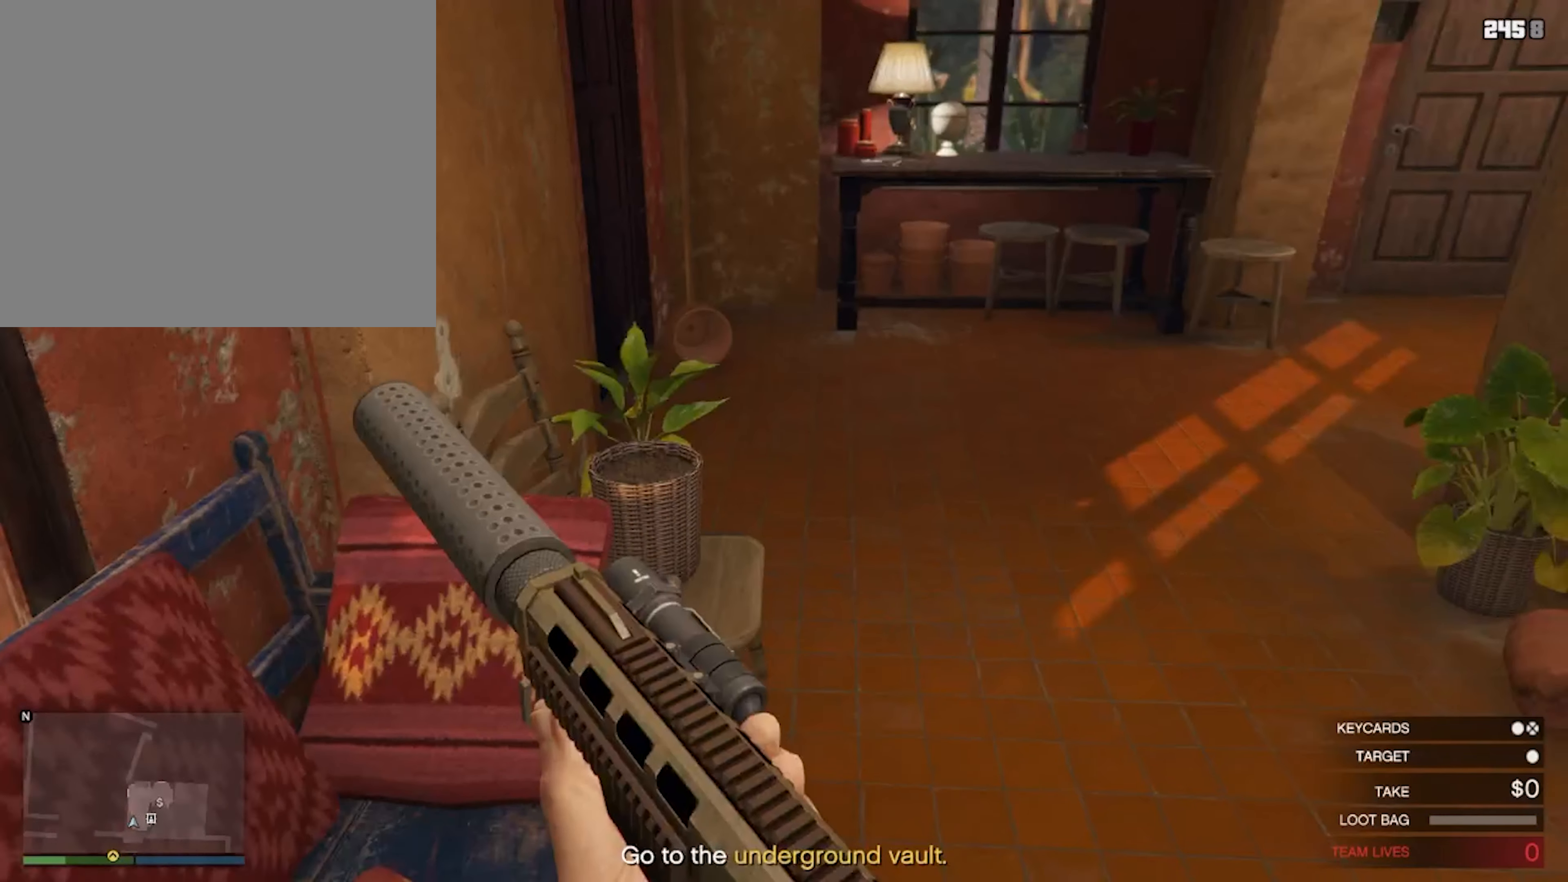
{"buttons": [], "left_stick": "up", "right_stick": "center", "events": [[167, "CROSS", "down"], [267, "CROSS", "up"], [400, "CROSS", "down"], [500, "CROSS", "up"]]}
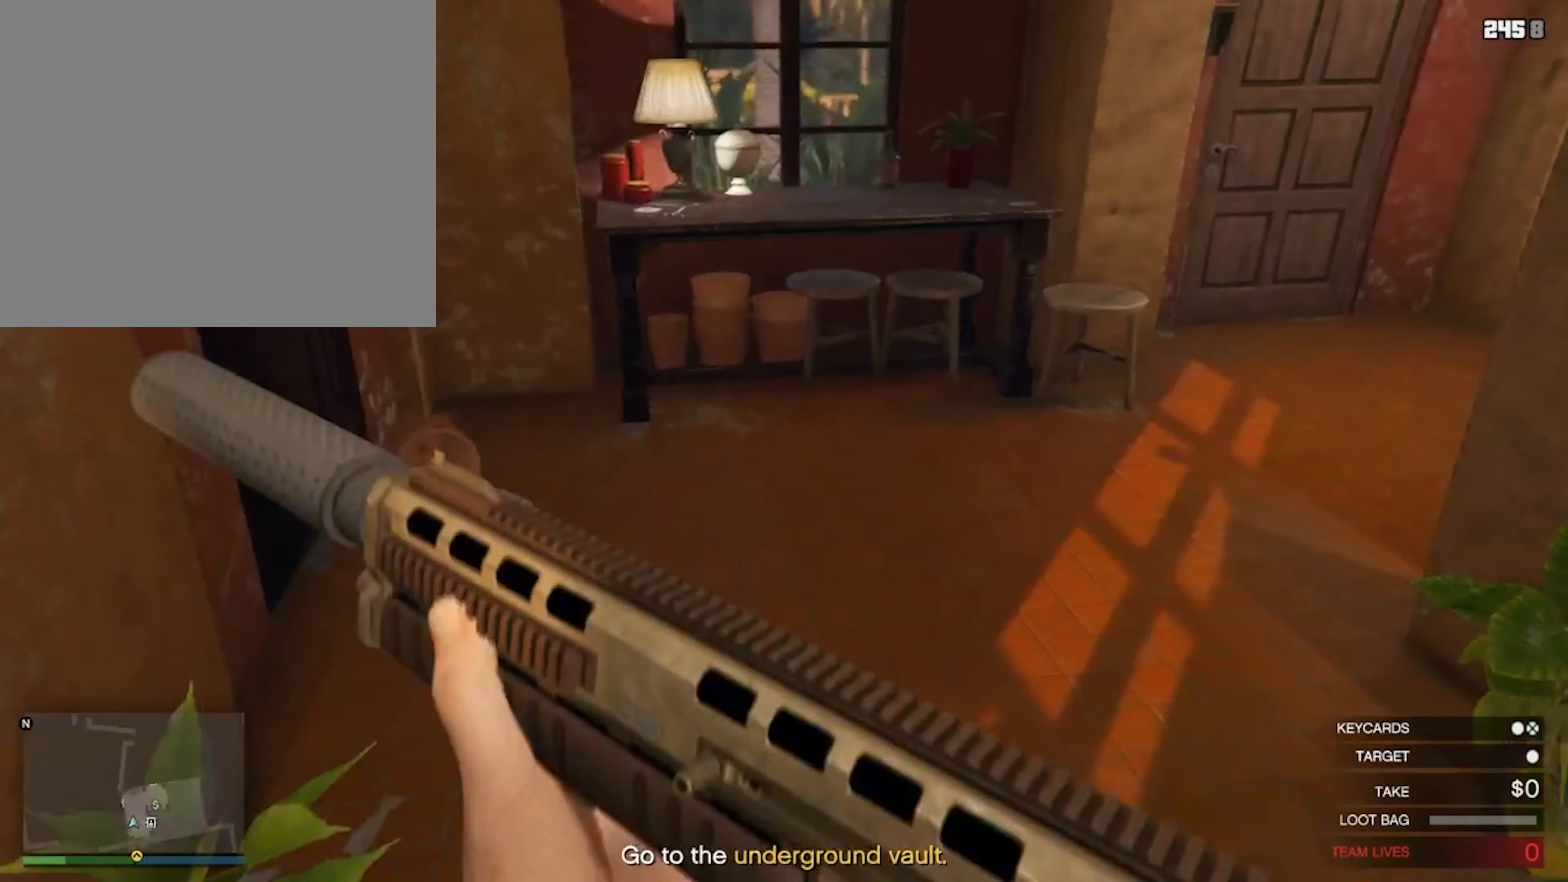
{"buttons": [], "left_stick": "left", "right_stick": "center", "events": [[133, "CROSS", "down"], [133, "left_stick", "up-left"], [200, "CROSS", "up"], [300, "left_stick", "left"], [333, "CROSS", "down"], [400, "CROSS", "up"]]}
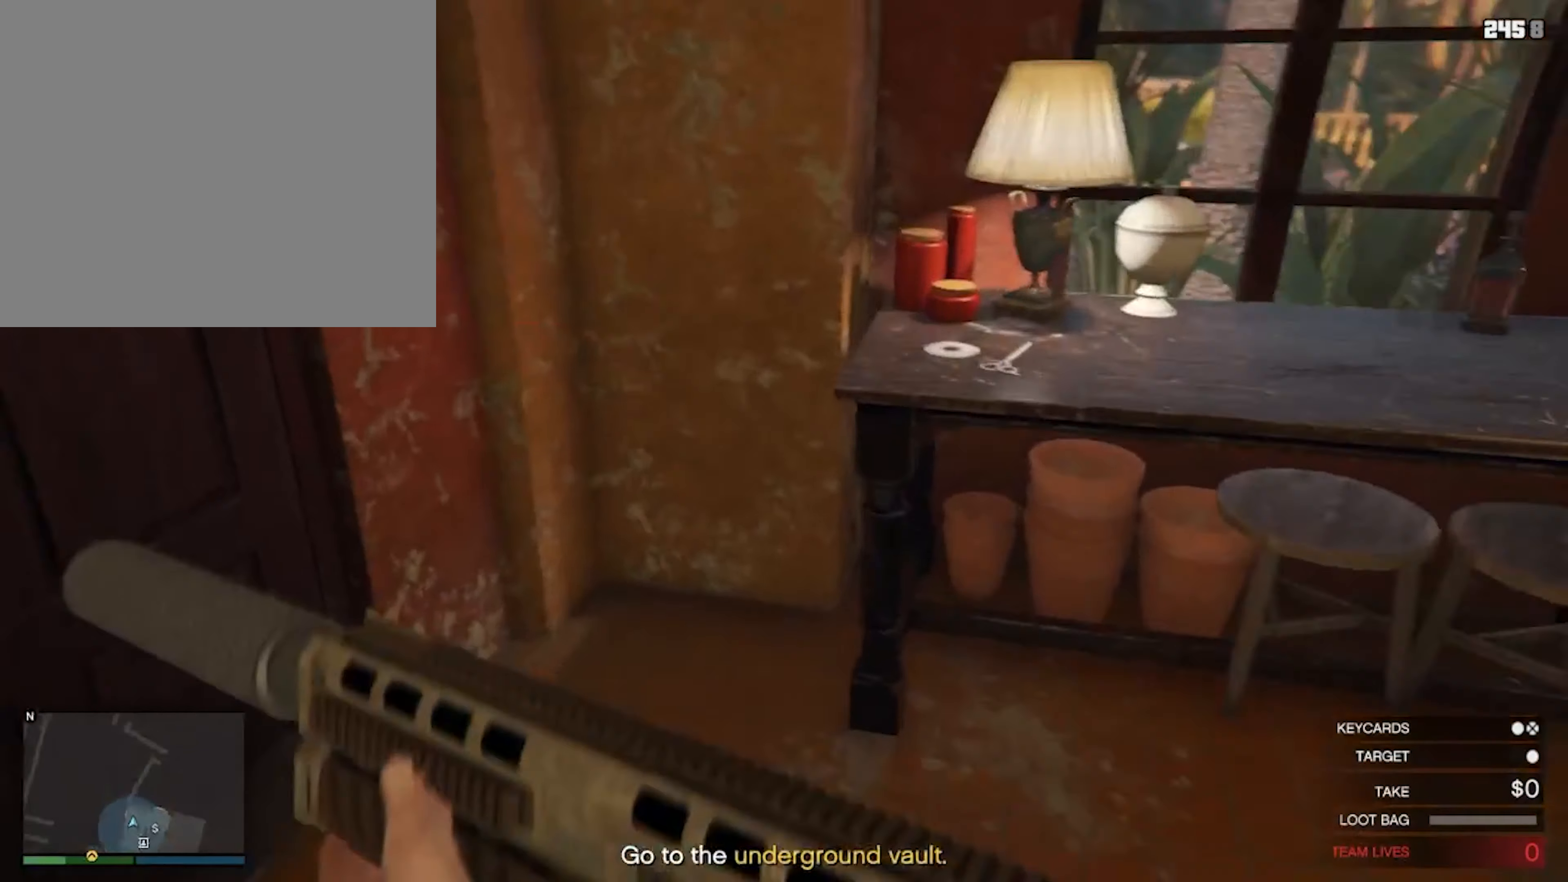
{"buttons": ["CROSS"], "left_stick": "up-left", "right_stick": "center", "events": [[33, "CROSS", "down"], [167, "CROSS", "up"], [233, "CROSS", "down"], [300, "CROSS", "up"], [300, "left_stick", "up-left"], [433, "CROSS", "down"]]}
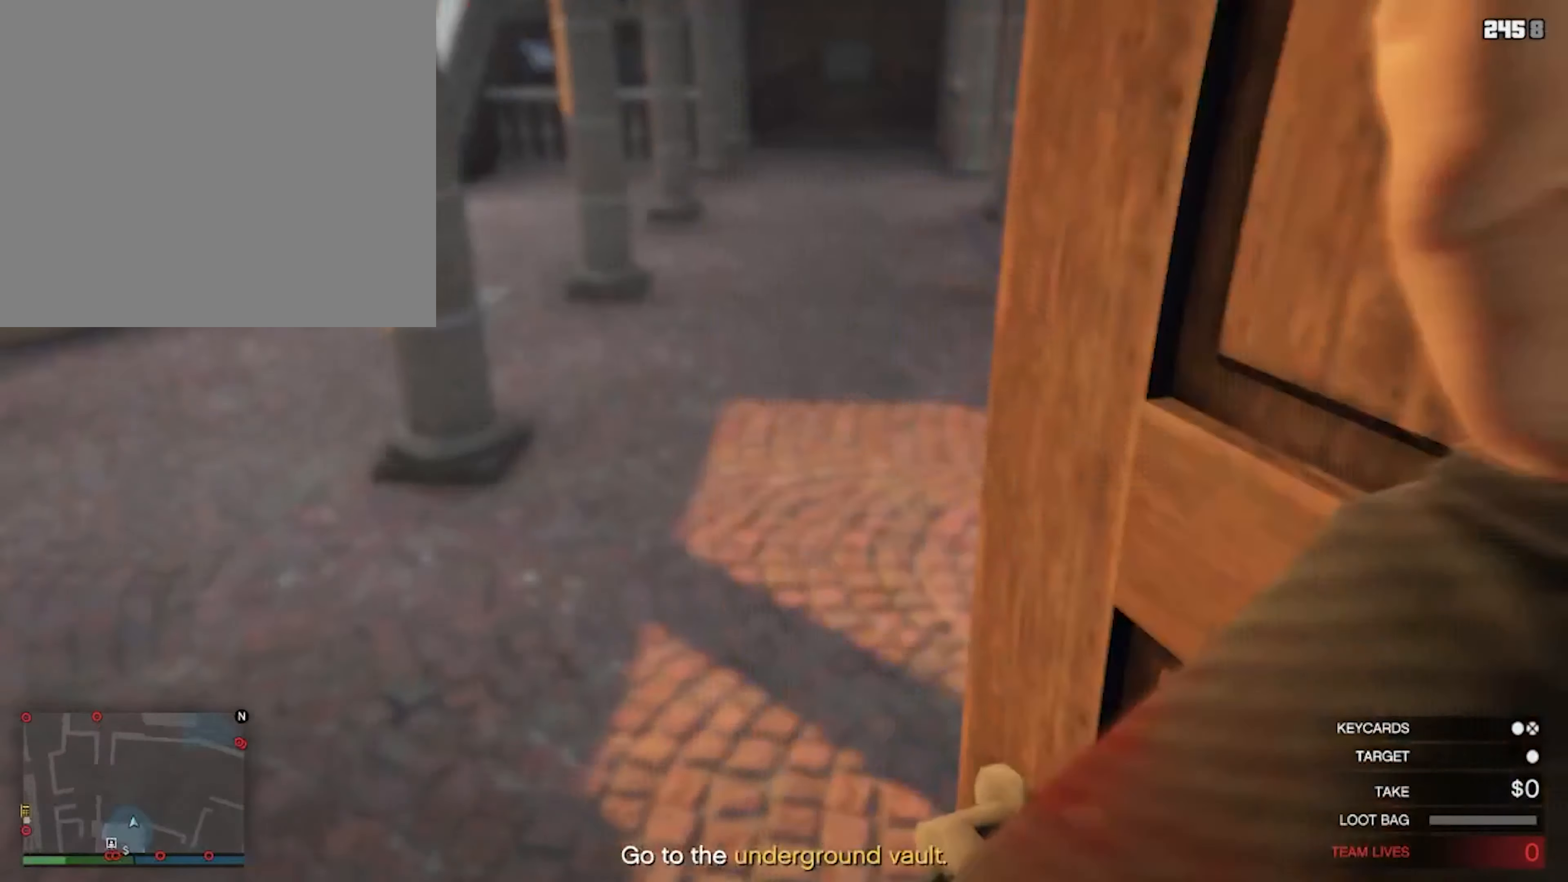
{"buttons": [], "left_stick": "up-left", "right_stick": "center", "events": [[33, "CROSS", "up"], [133, "CROSS", "down"], [267, "CROSS", "up"]]}
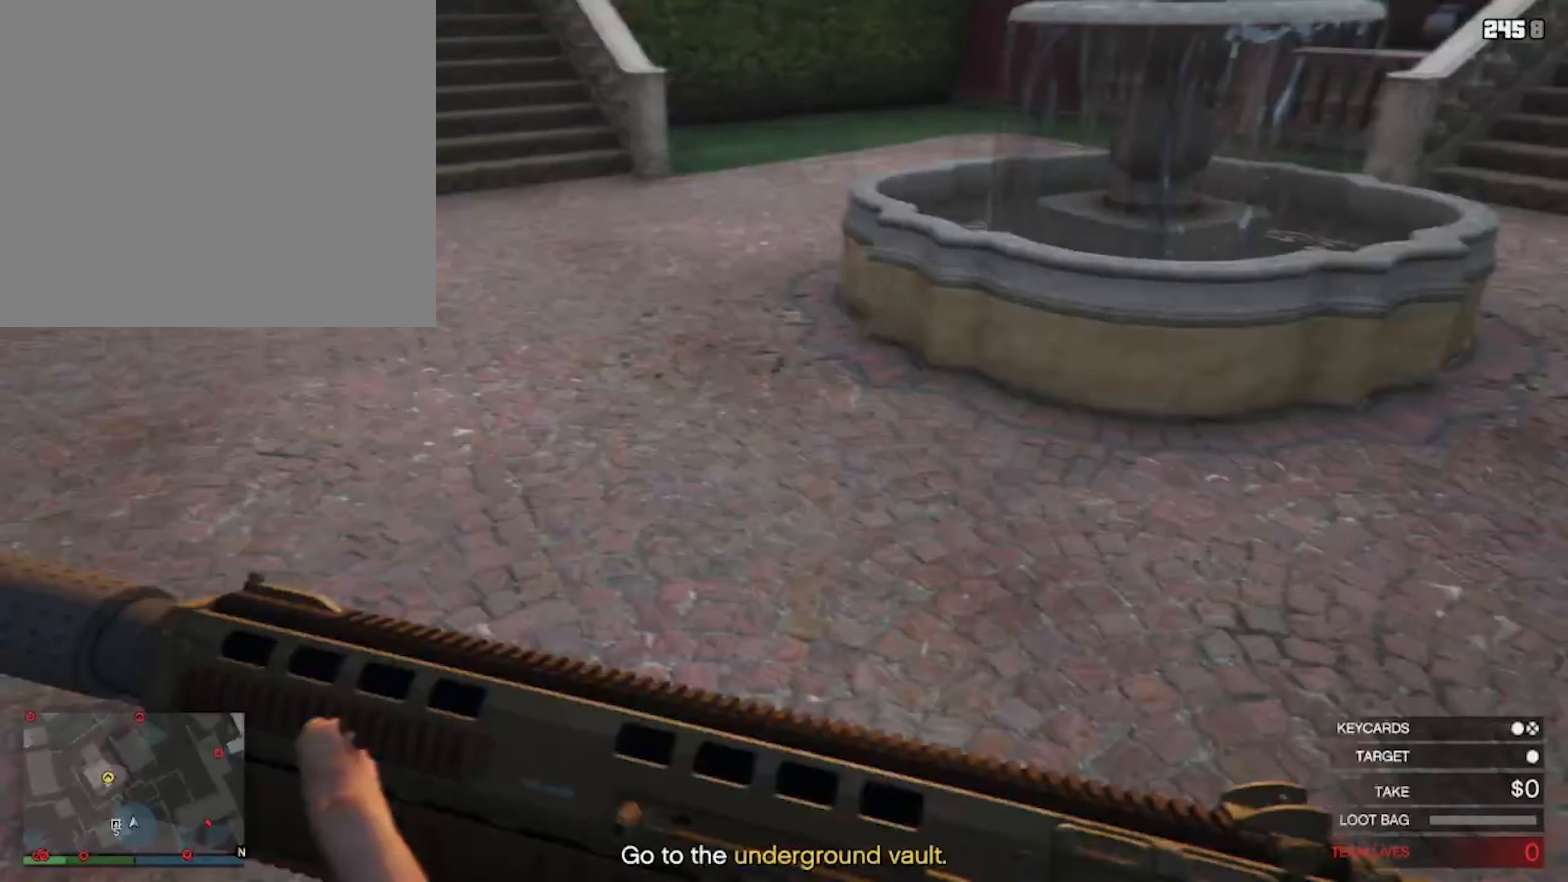
{"buttons": [], "left_stick": "up-left", "right_stick": "center", "events": []}
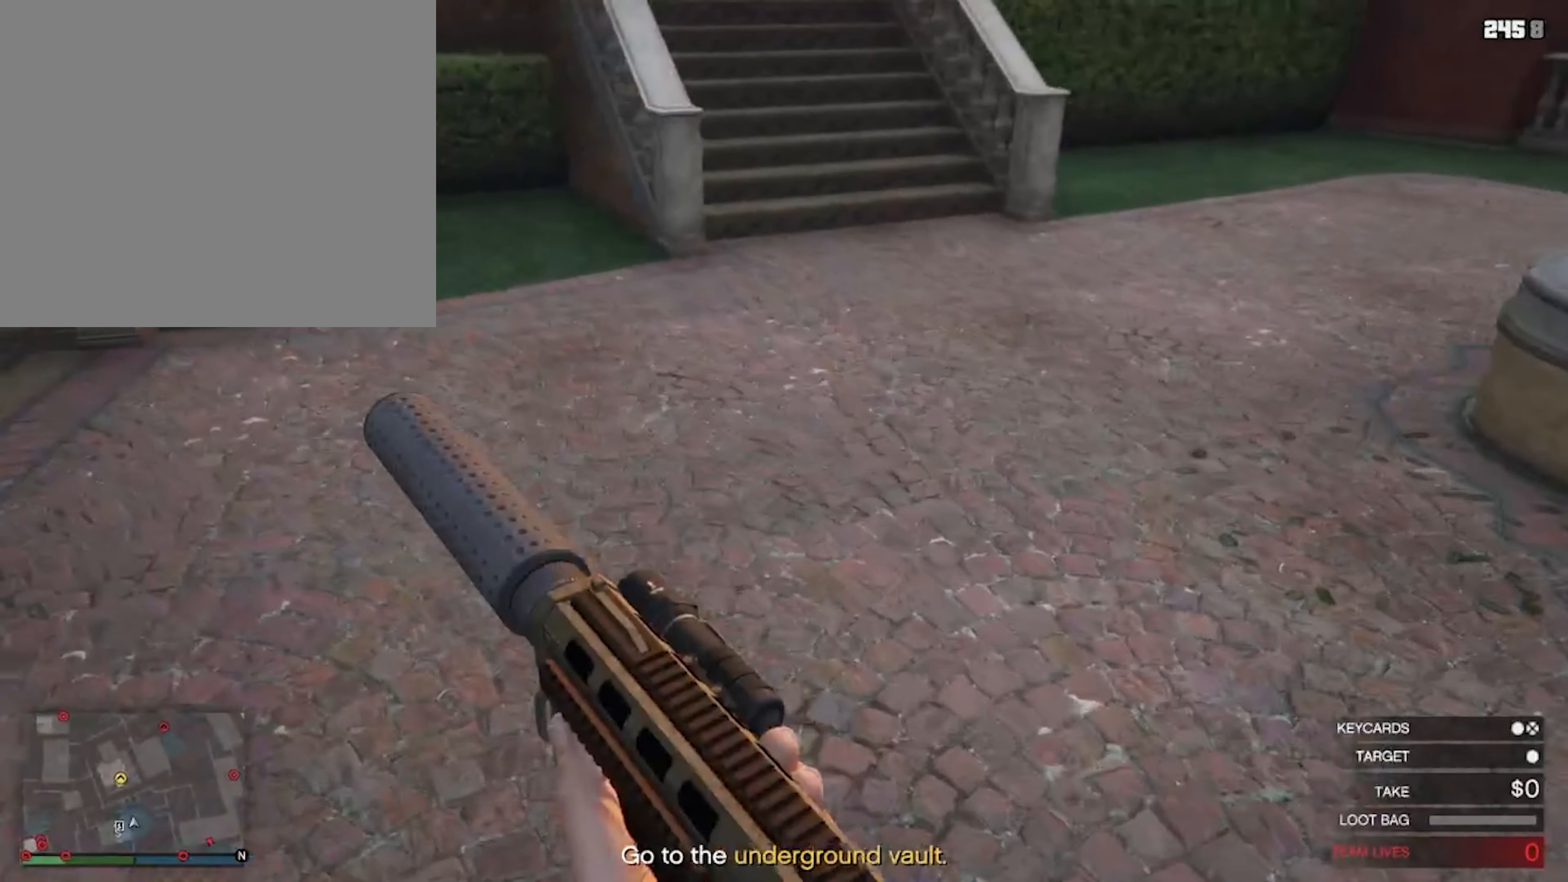
{"buttons": [], "left_stick": "up", "right_stick": "center", "events": [[400, "left_stick", "up"]]}
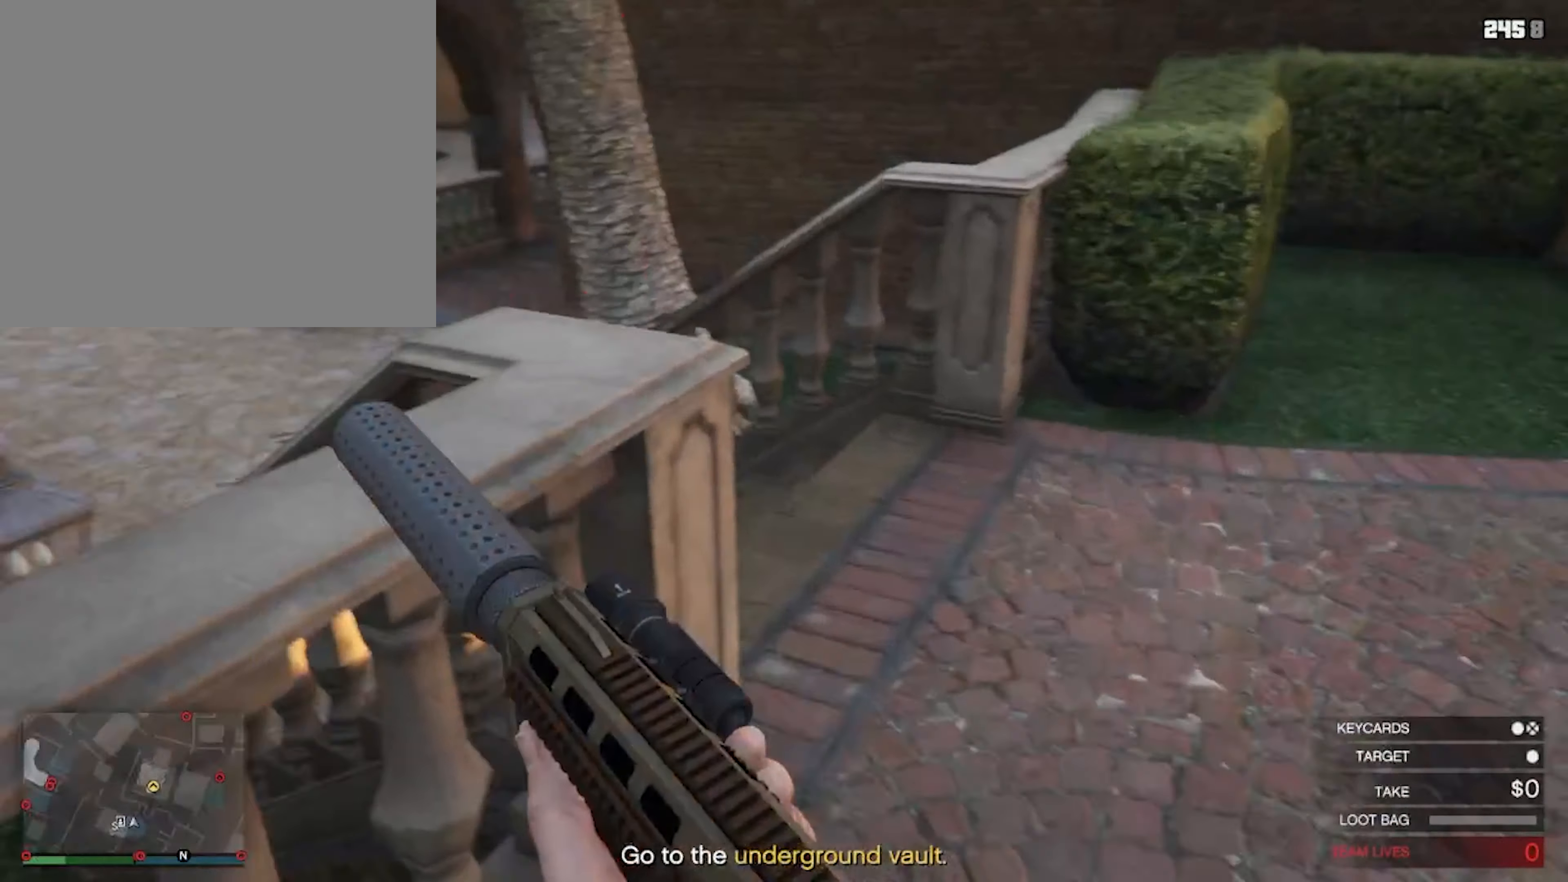
{"buttons": [], "left_stick": "center", "right_stick": "center", "events": [[33, "left_stick", "up-right"], [300, "left_stick", "center"]]}
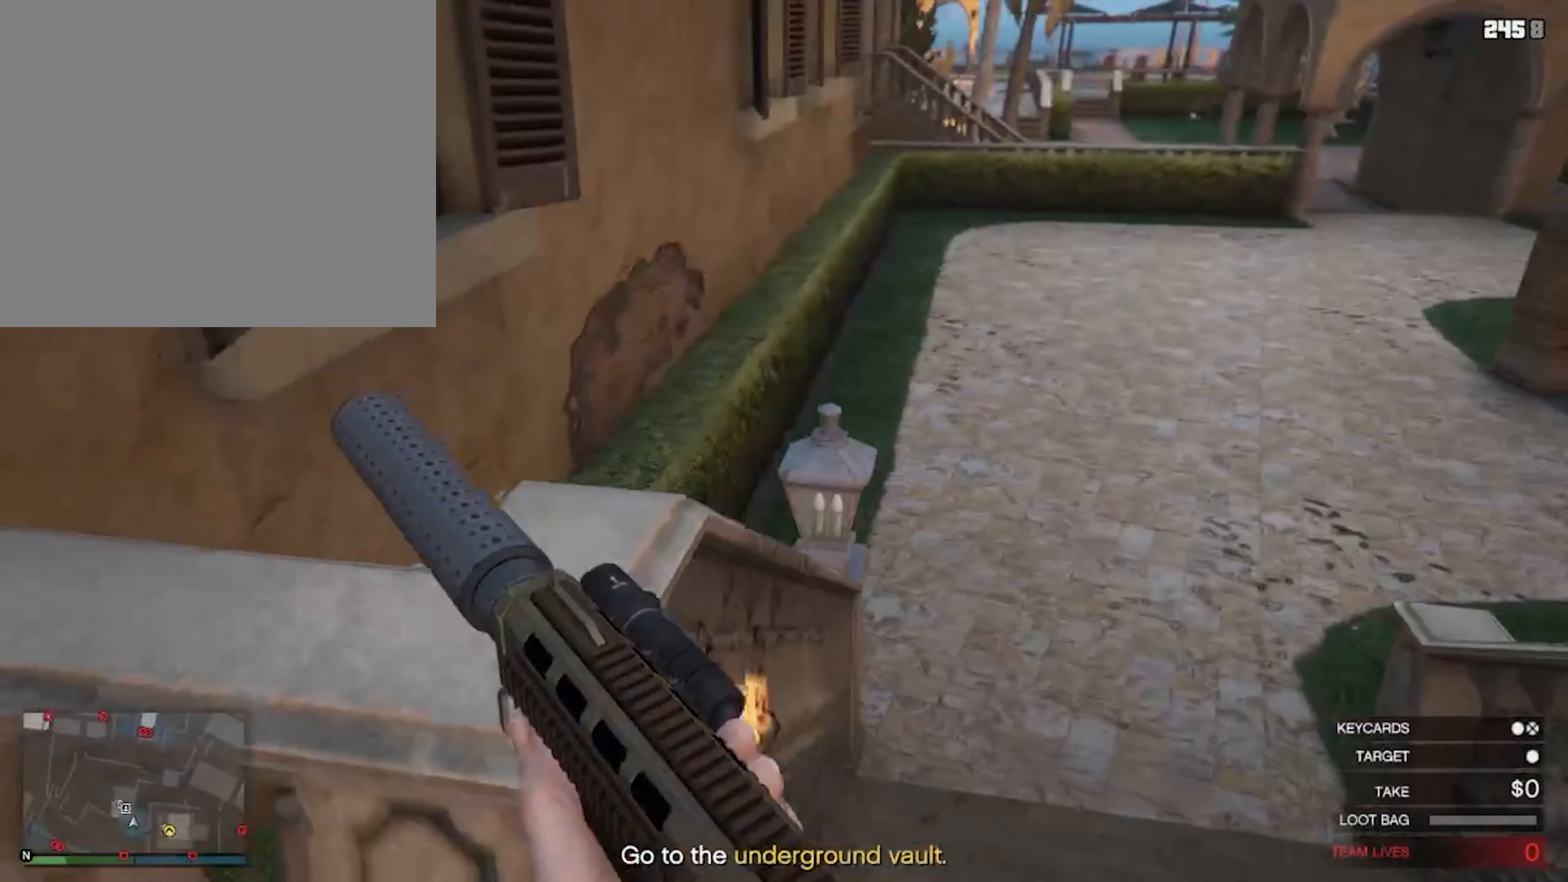
{"buttons": [], "left_stick": "center", "right_stick": "center", "events": []}